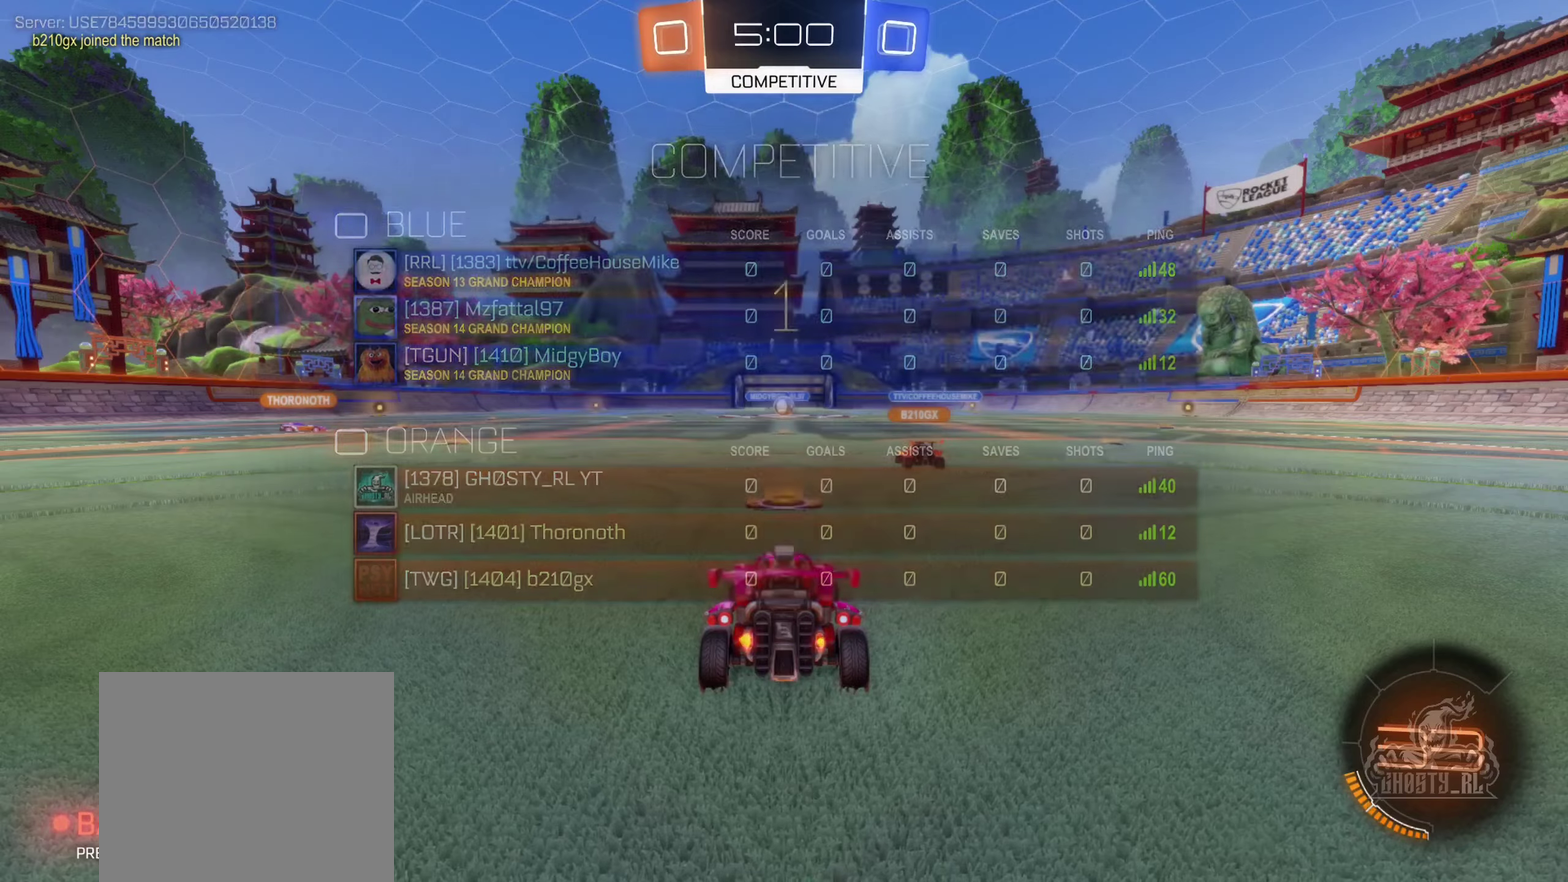
Gameplay with a controller (Xbox layout); each line is a JSON object with the inputs held at the frame after it. "events" lists button and stick changes between this image and that frame as [ms after this image, input, new state], when the widget could be followed in between. Not read: HOME.
{"buttons": ["R2"], "left_stick": "center", "right_stick": "center", "events": []}
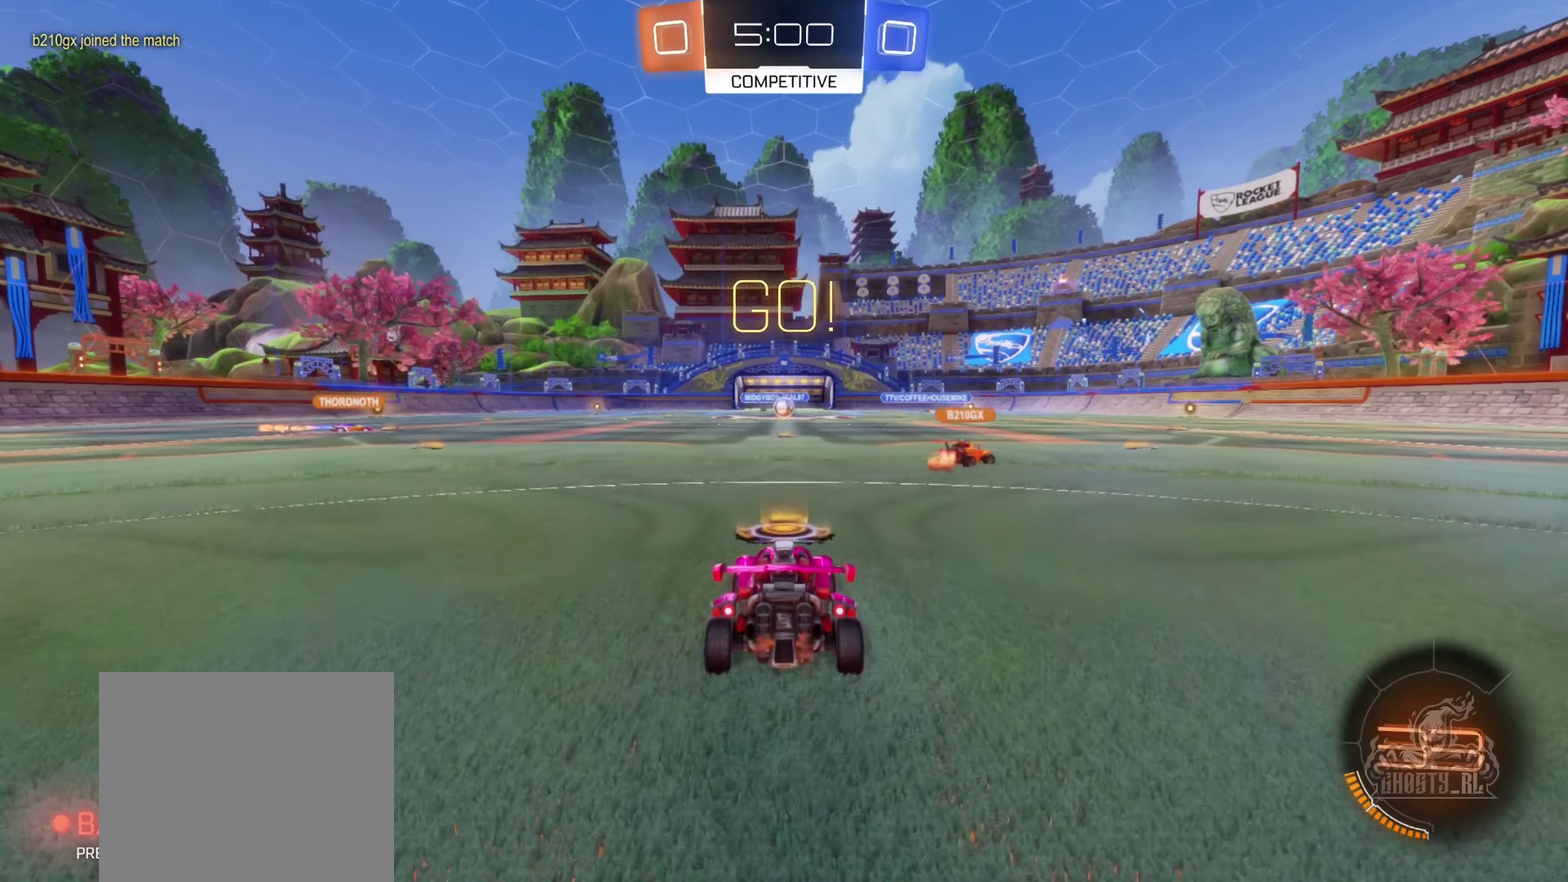
{"buttons": ["R2"], "left_stick": "up", "right_stick": "center", "events": [[133, "left_stick", "up"], [166, "A", "down"], [233, "A", "up"], [333, "A", "down"], [450, "A", "up"]]}
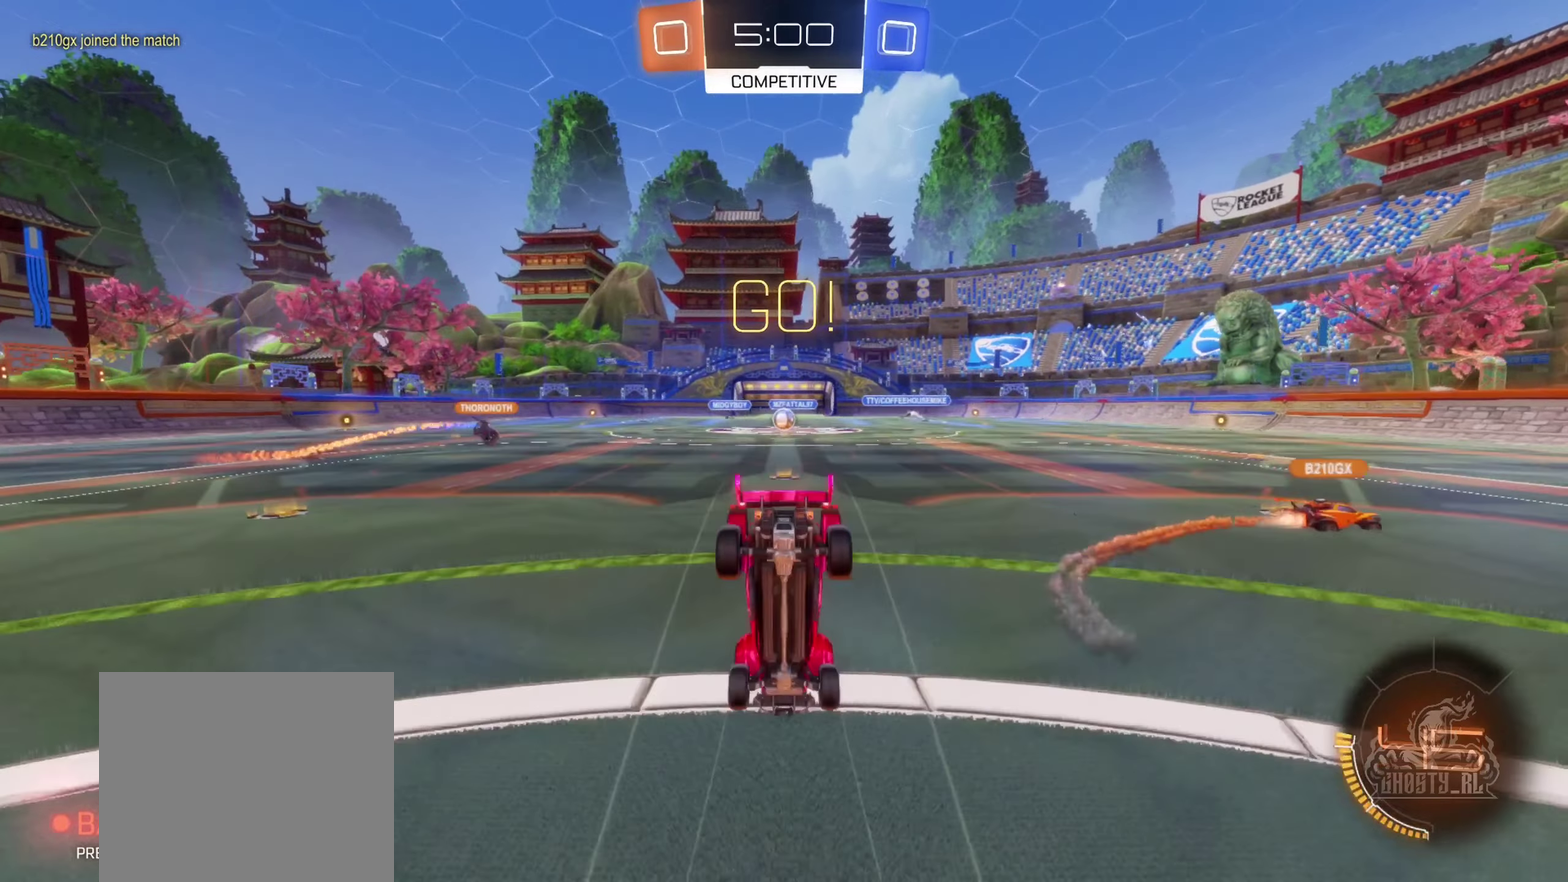
{"buttons": ["R2"], "left_stick": "center", "right_stick": "center", "events": [[50, "left_stick", "center"]]}
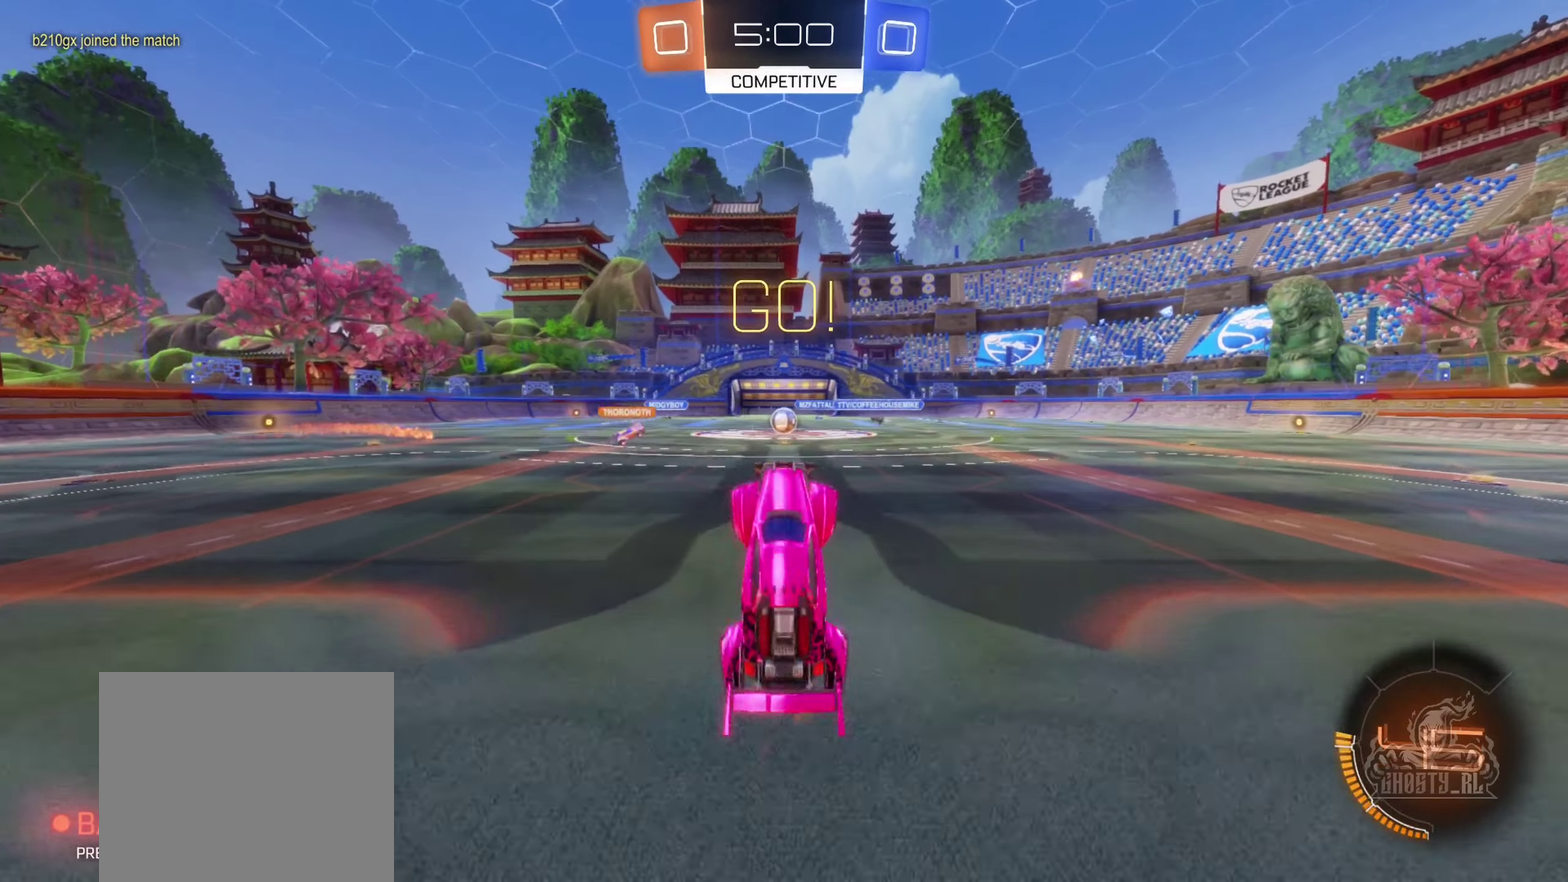
{"buttons": ["R2"], "left_stick": "center", "right_stick": "center", "events": []}
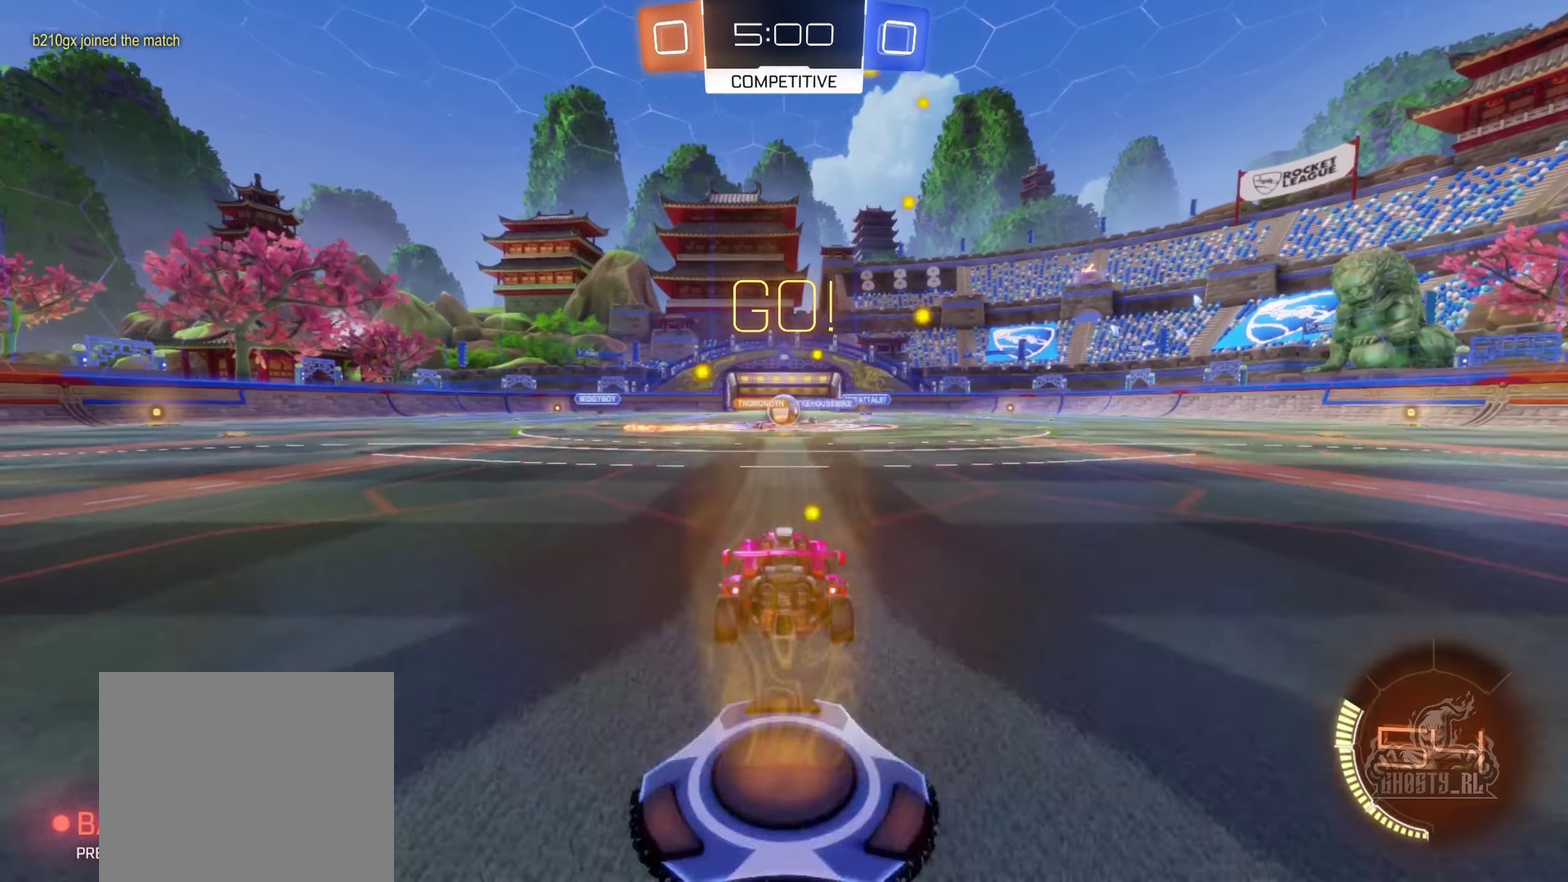
{"buttons": ["R2"], "left_stick": "left", "right_stick": "center", "events": [[283, "left_stick", "left"]]}
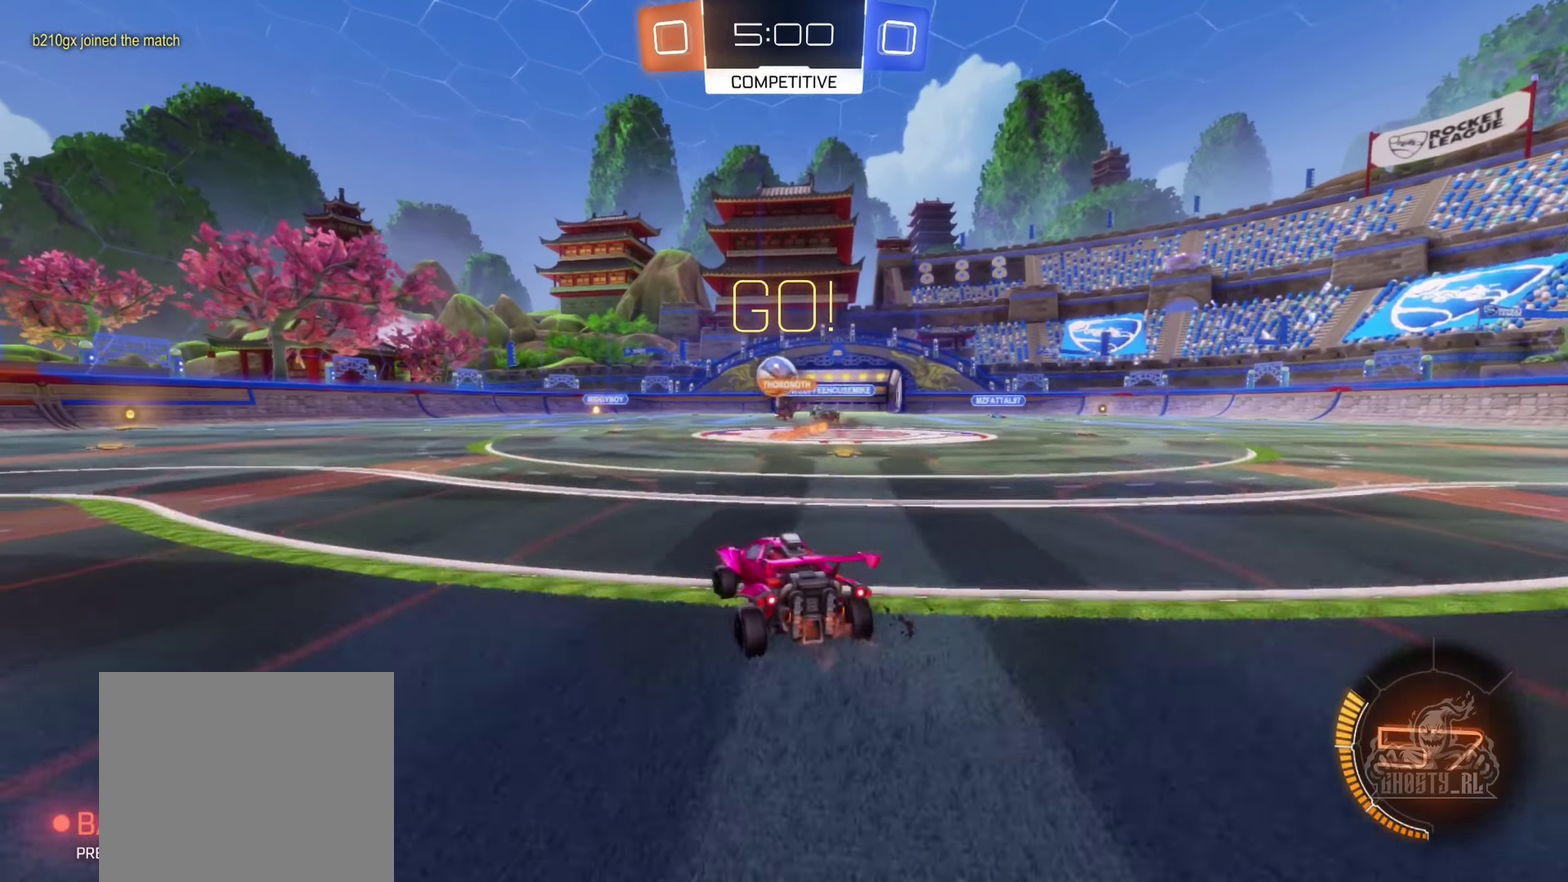
{"buttons": ["R2"], "left_stick": "center", "right_stick": "center", "events": [[16, "B", "down"], [33, "left_stick", "center"], [133, "left_stick", "right"], [216, "left_stick", "center"], [416, "left_stick", "right"], [433, "B", "up"], [500, "left_stick", "center"]]}
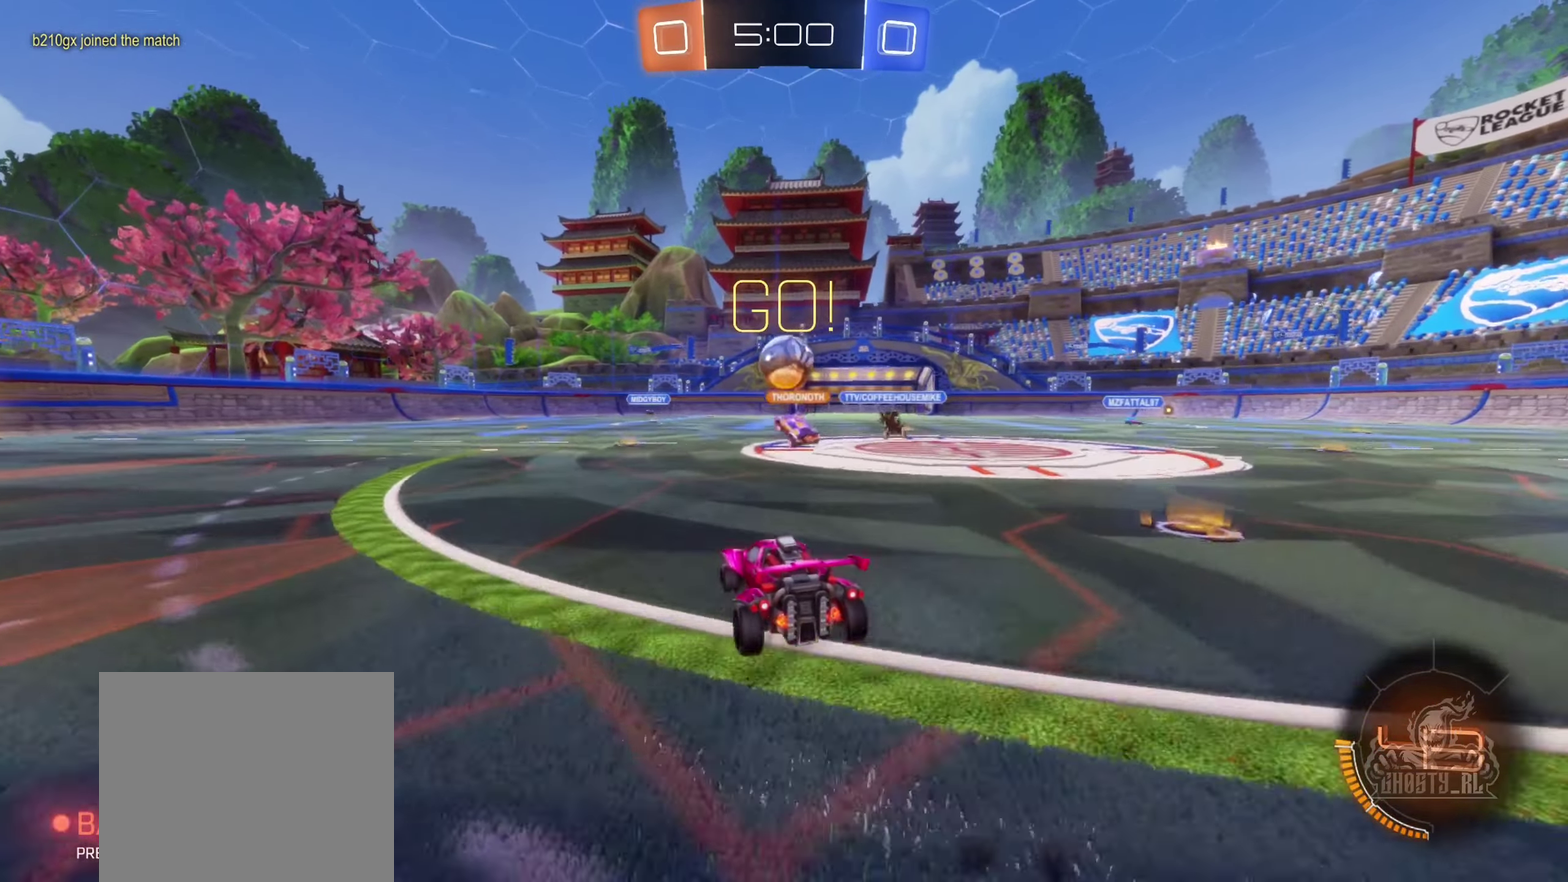
{"buttons": ["L2"], "left_stick": "down-left", "right_stick": "center", "events": [[33, "R2", "up"], [83, "left_stick", "right"], [166, "left_stick", "left"], [333, "L2", "down"], [483, "left_stick", "down-left"]]}
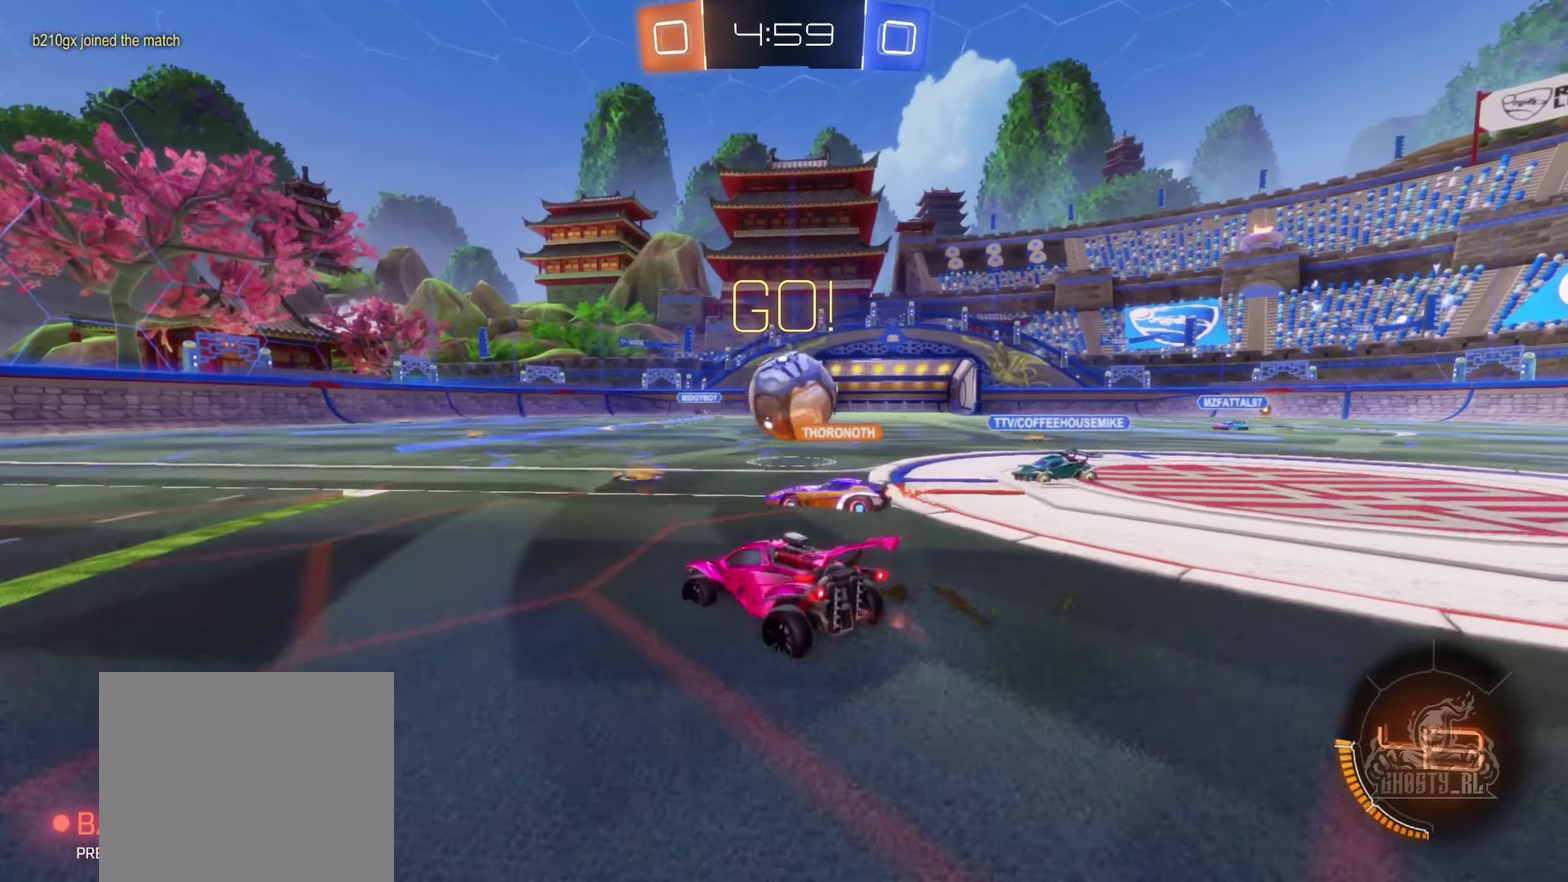
{"buttons": ["B", "R2"], "left_stick": "left", "right_stick": "center", "events": [[100, "left_stick", "down"], [150, "left_stick", "down-right"], [183, "L2", "up"], [200, "R2", "down"], [216, "left_stick", "right"], [400, "left_stick", "center"], [450, "B", "down"], [450, "left_stick", "left"]]}
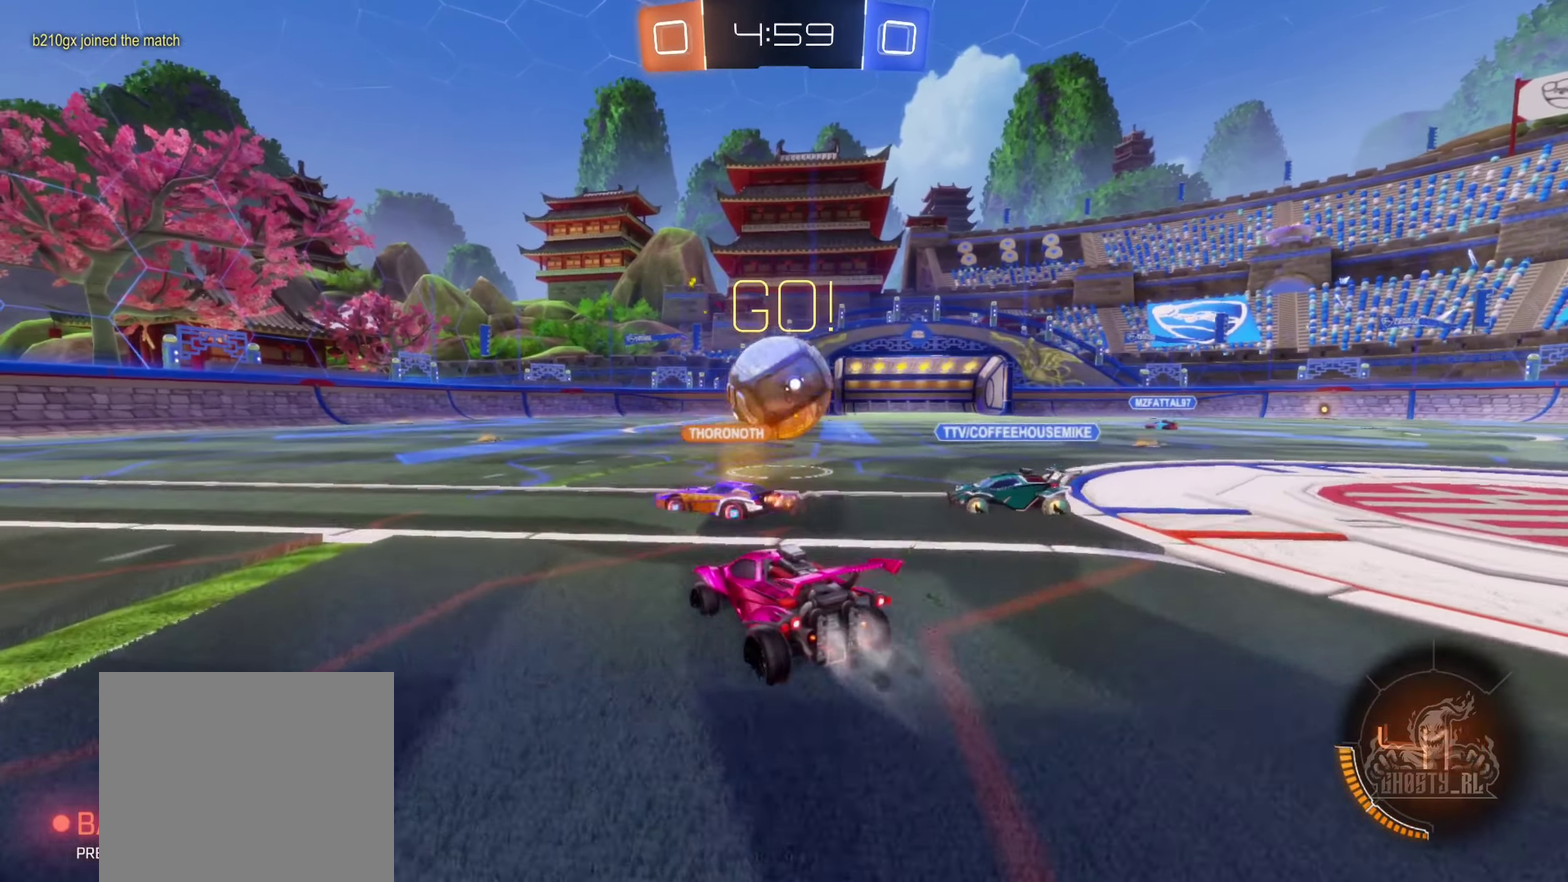
{"buttons": ["R2"], "left_stick": "center", "right_stick": "center", "events": [[50, "left_stick", "center"], [133, "B", "up"], [166, "left_stick", "right"], [383, "left_stick", "center"]]}
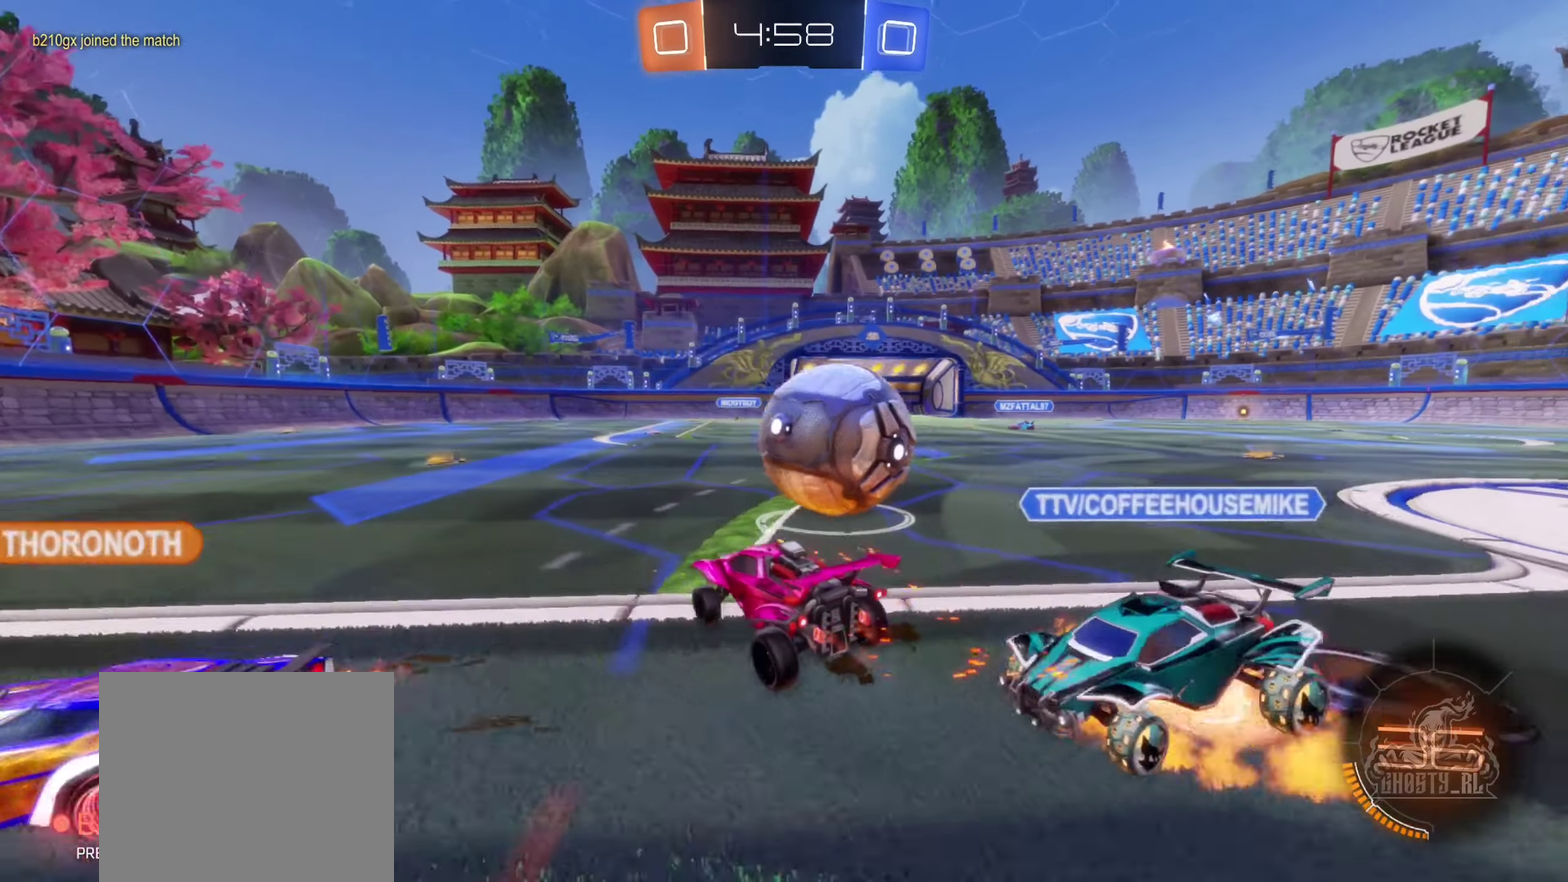
{"buttons": ["L2"], "left_stick": "right", "right_stick": "center", "events": [[16, "left_stick", "right"], [50, "R2", "up"], [150, "L2", "down"]]}
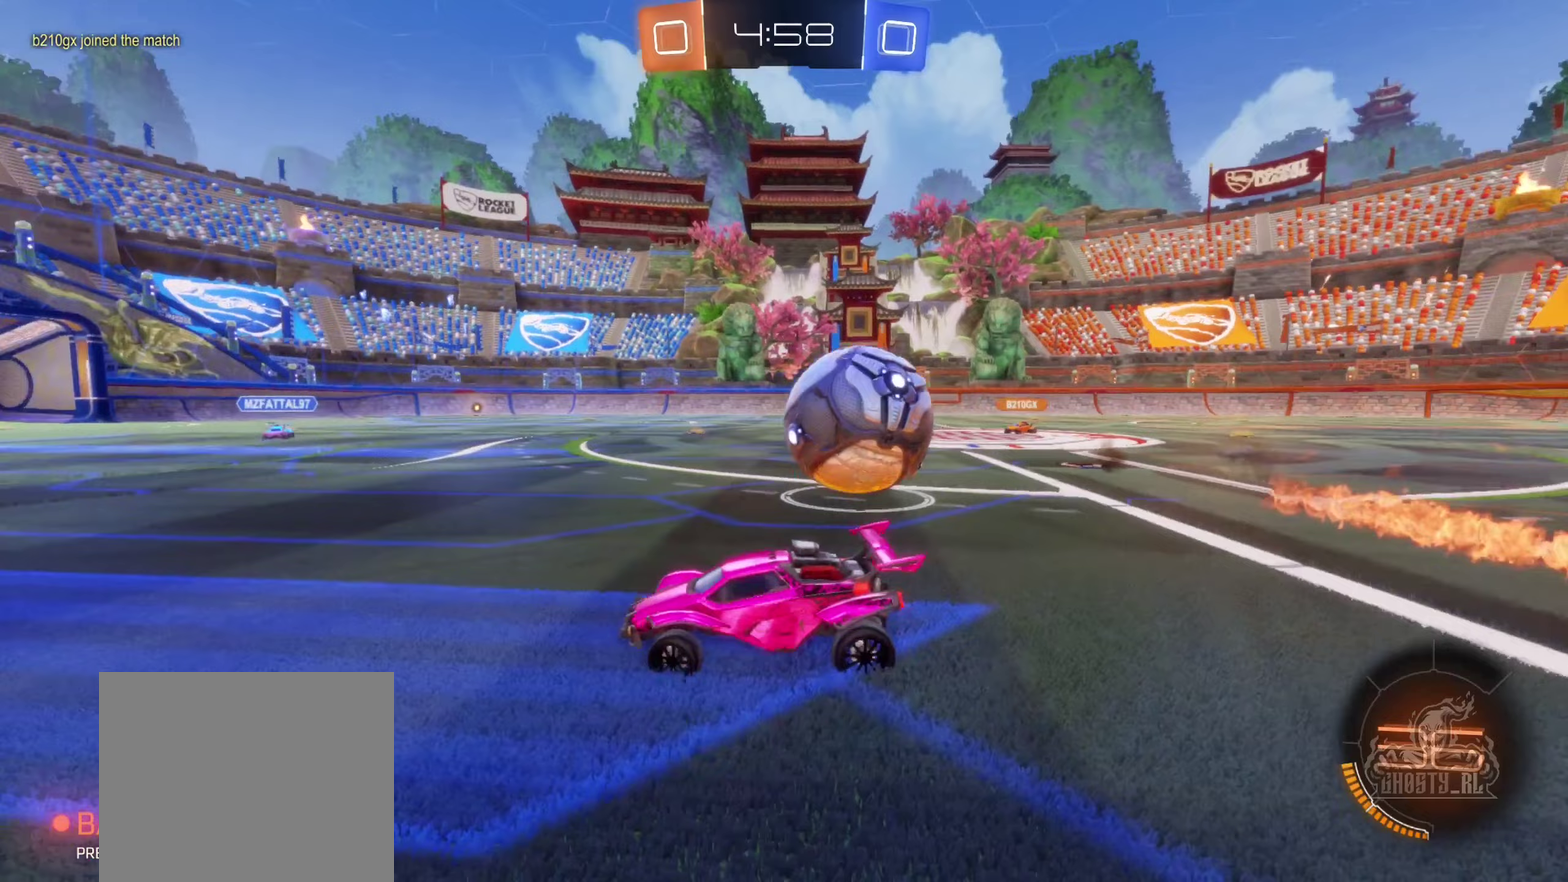
{"buttons": ["L2"], "left_stick": "right", "right_stick": "center", "events": [[50, "left_stick", "down-right"], [333, "left_stick", "right"]]}
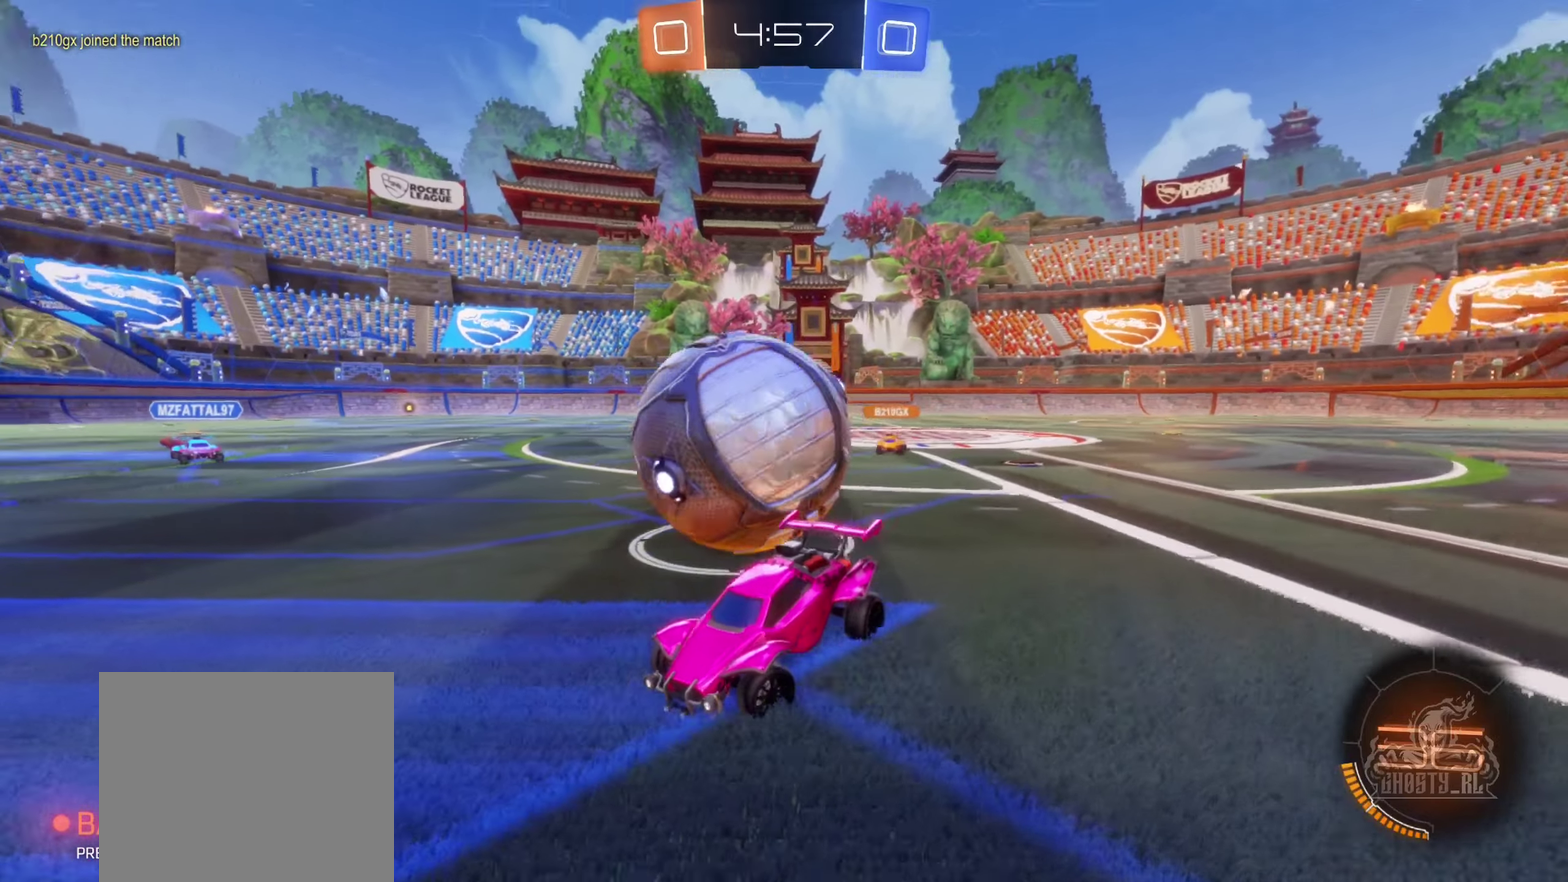
{"buttons": ["R2"], "left_stick": "center", "right_stick": "center", "events": [[83, "left_stick", "center"], [167, "L2", "up"], [417, "R2", "down"]]}
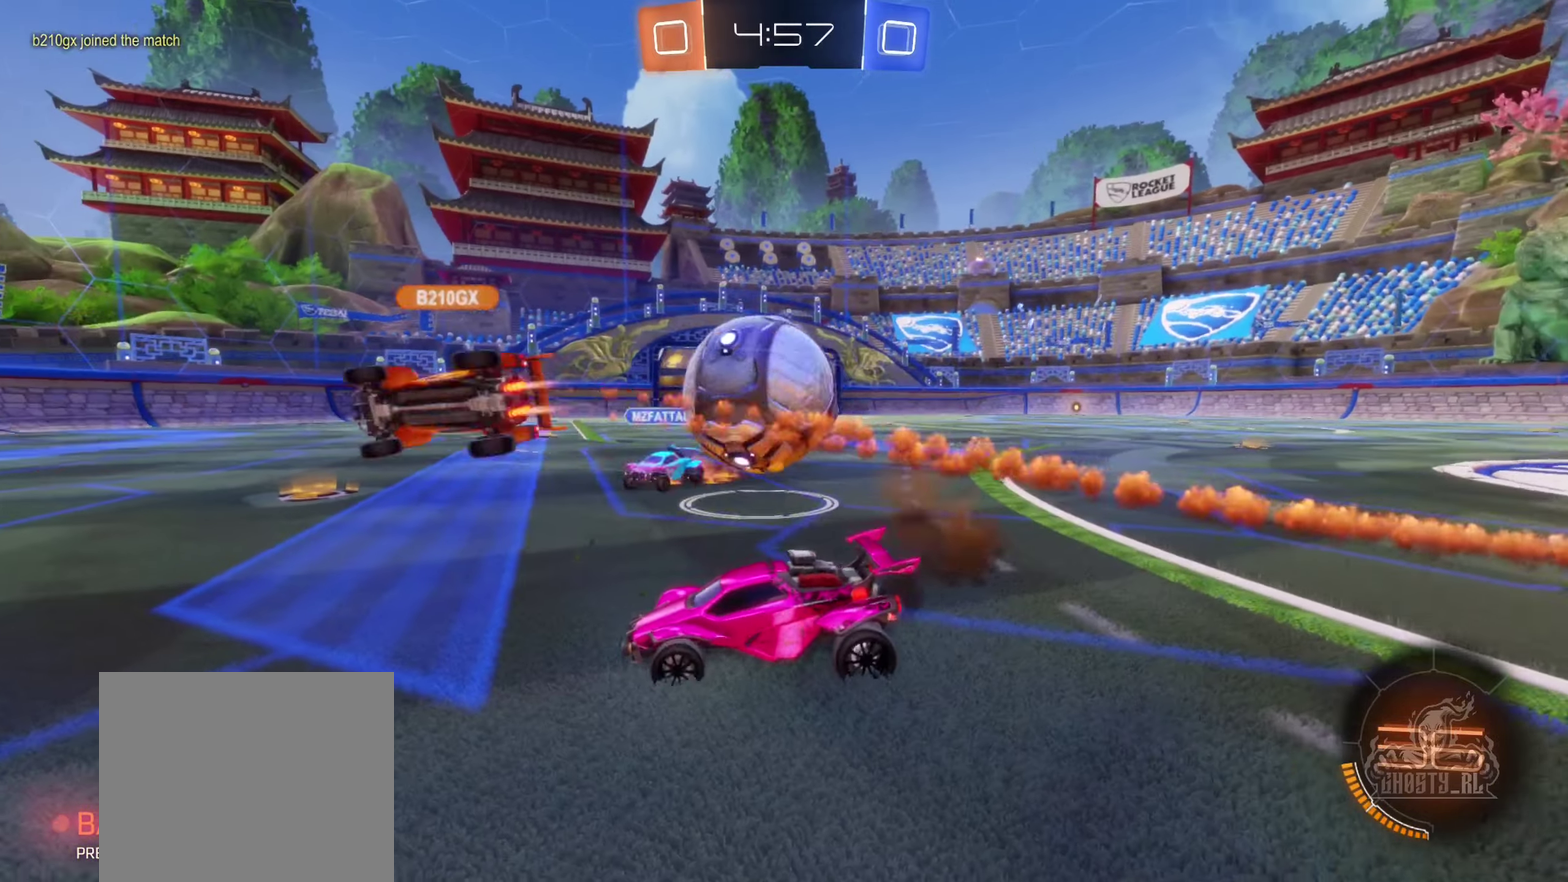
{"buttons": ["L2"], "left_stick": "right", "right_stick": "center", "events": [[100, "left_stick", "right"], [267, "L2", "down"], [267, "R2", "up"], [267, "left_stick", "down-right"], [383, "left_stick", "right"]]}
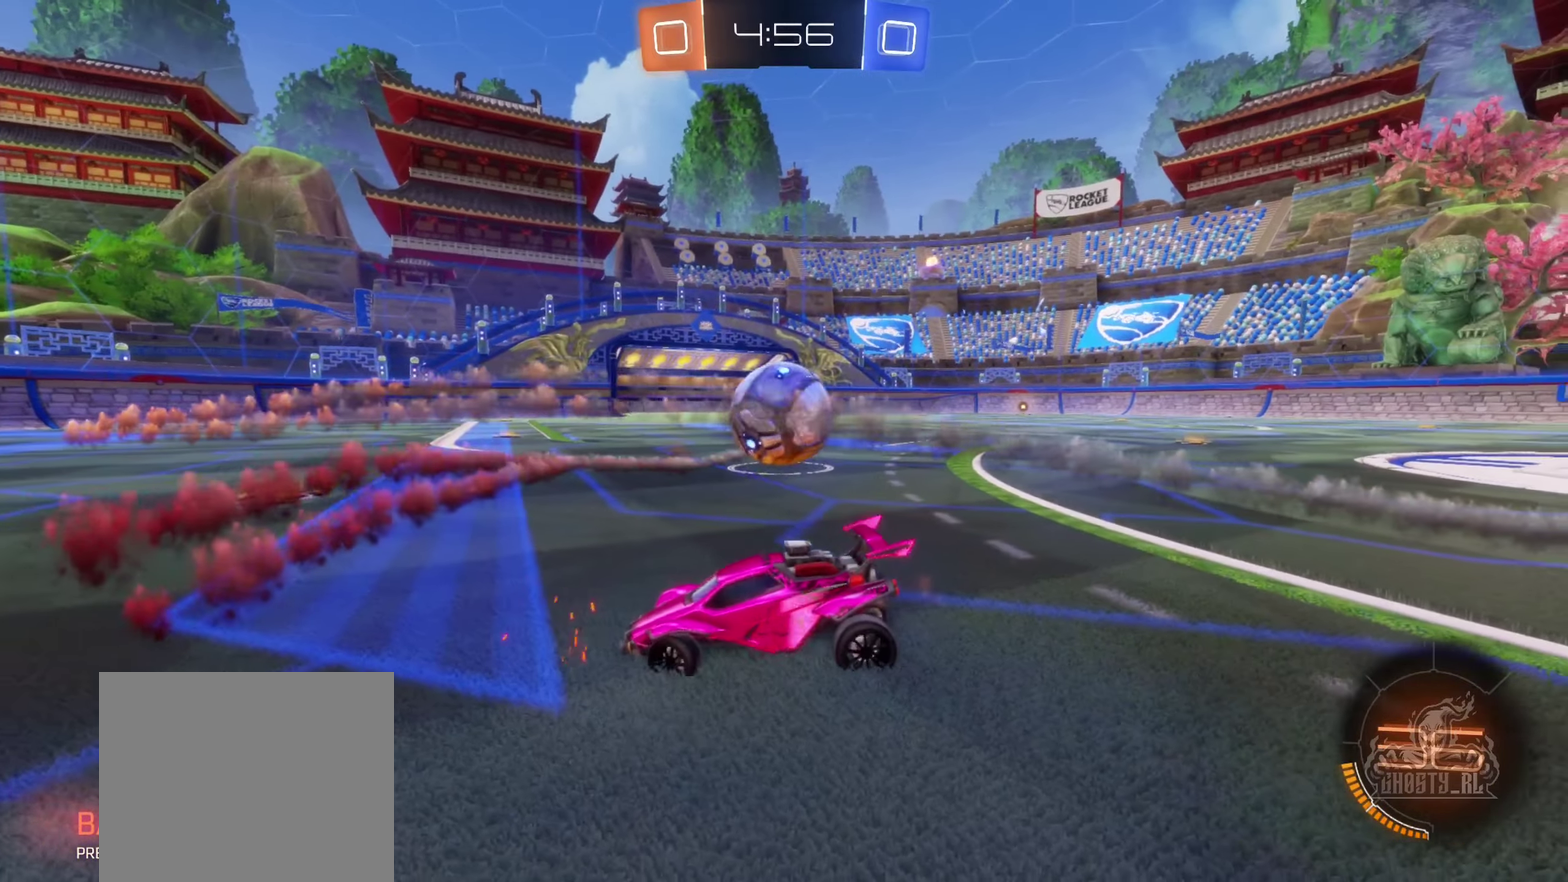
{"buttons": ["L2"], "left_stick": "right", "right_stick": "center", "events": []}
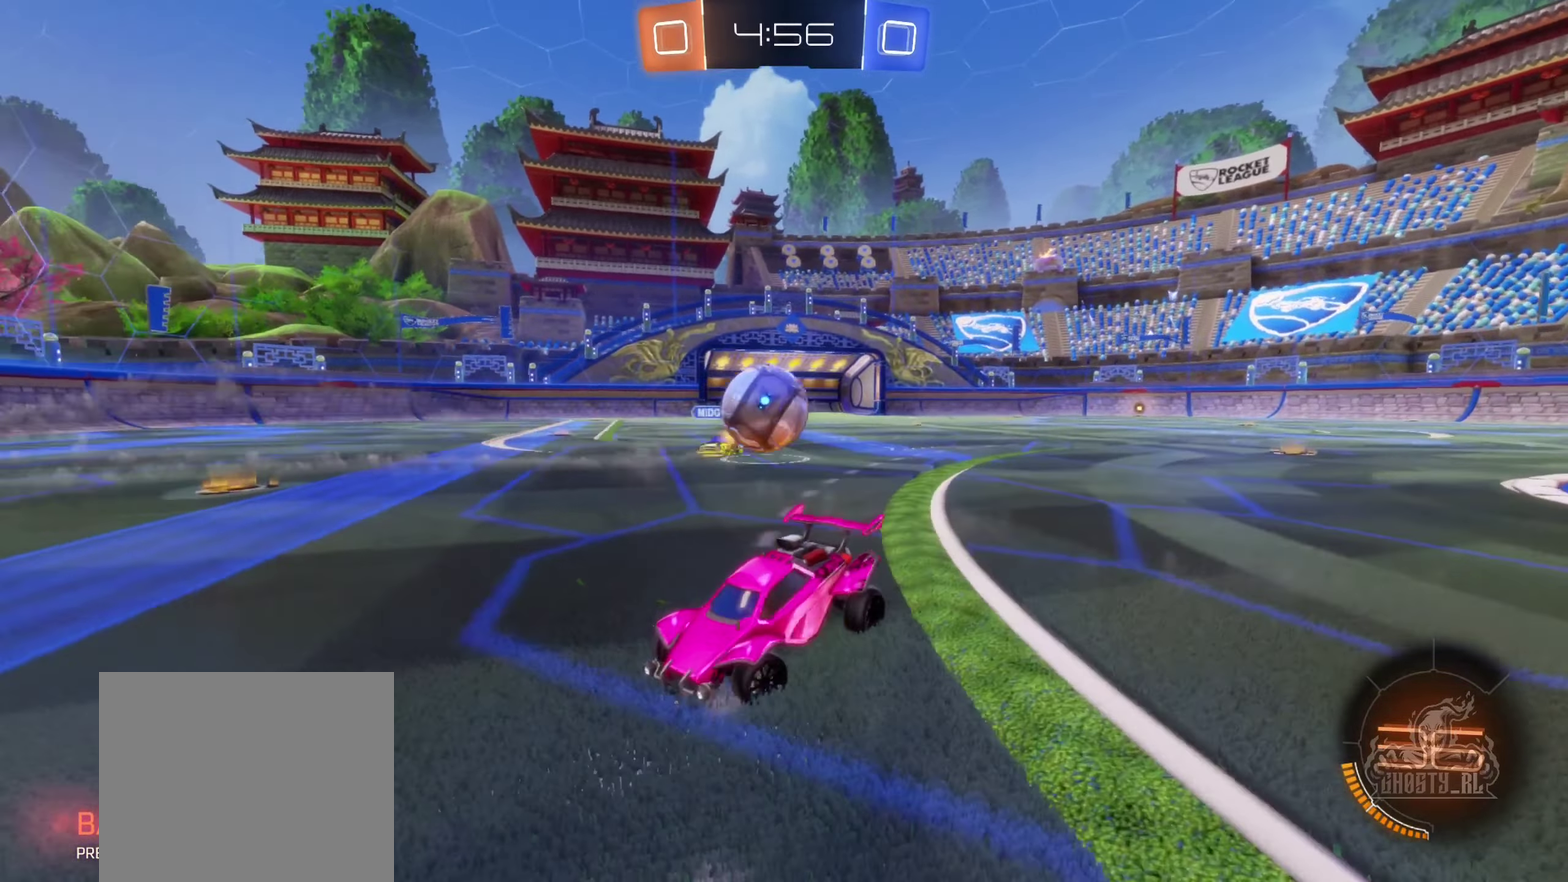
{"buttons": ["L2"], "left_stick": "left", "right_stick": "center", "events": [[250, "left_stick", "center"], [350, "left_stick", "down-left"], [467, "left_stick", "left"]]}
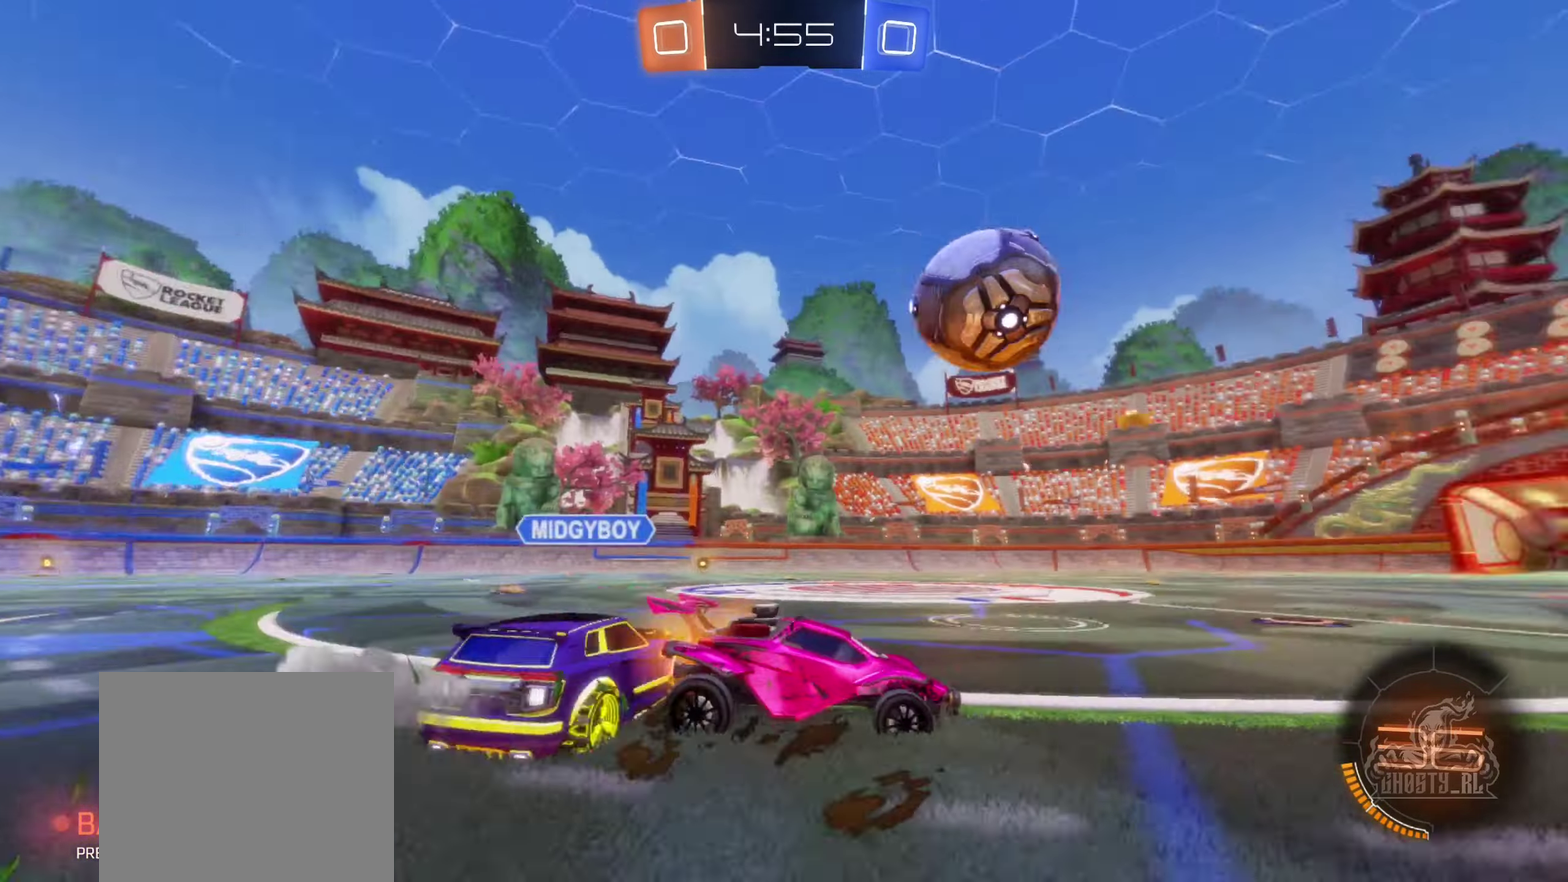
{"buttons": ["L2"], "left_stick": "center", "right_stick": "center", "events": [[17, "left_stick", "center"]]}
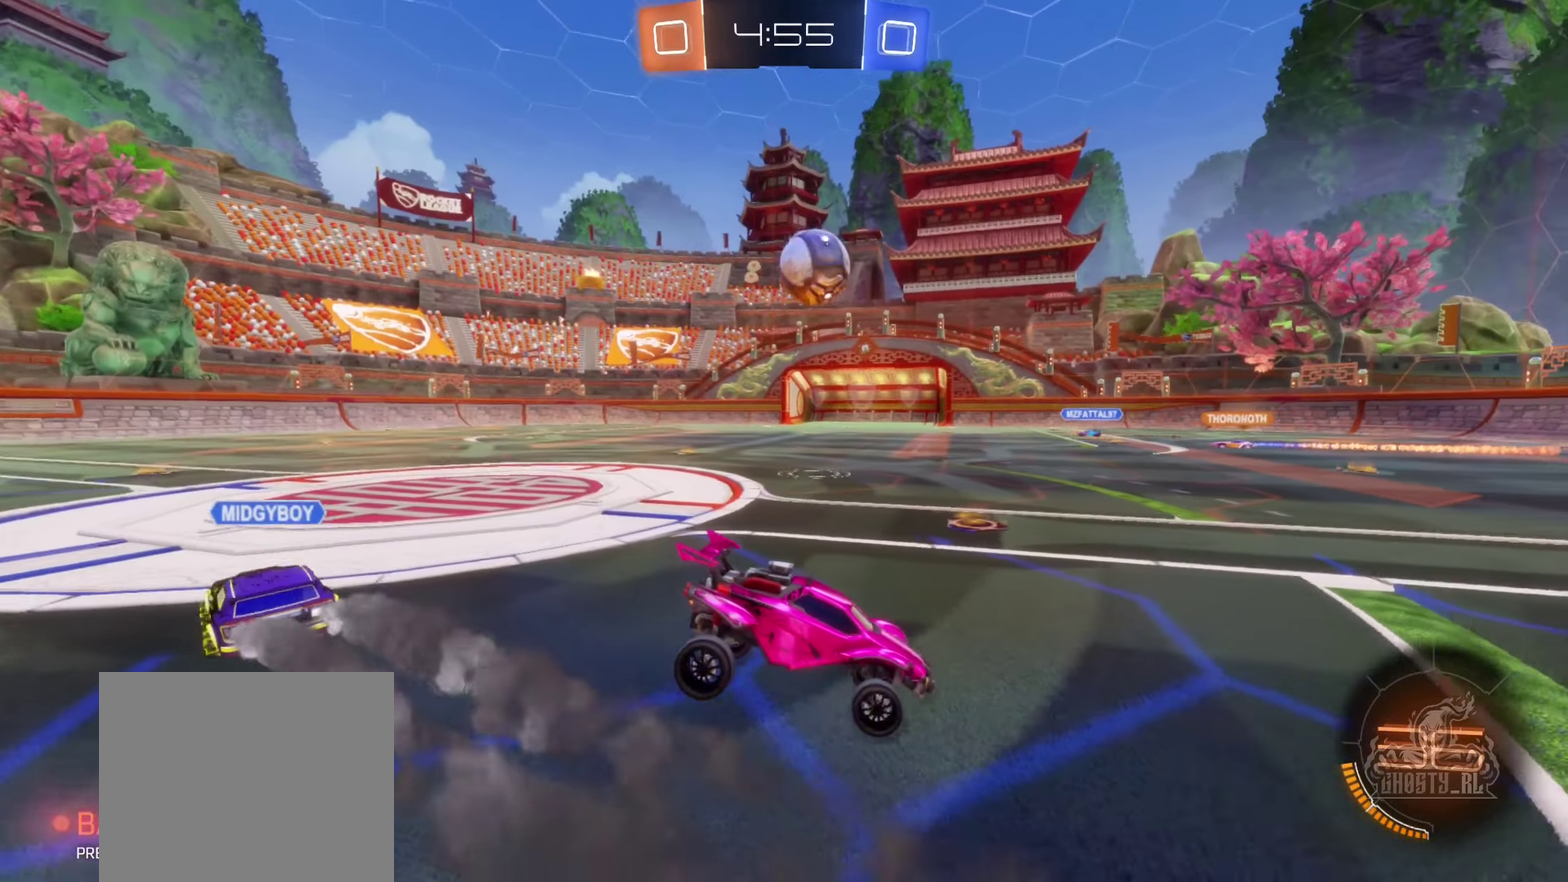
{"buttons": ["R2"], "left_stick": "left", "right_stick": "center", "events": [[17, "L2", "up"], [67, "left_stick", "left"], [267, "R2", "down"]]}
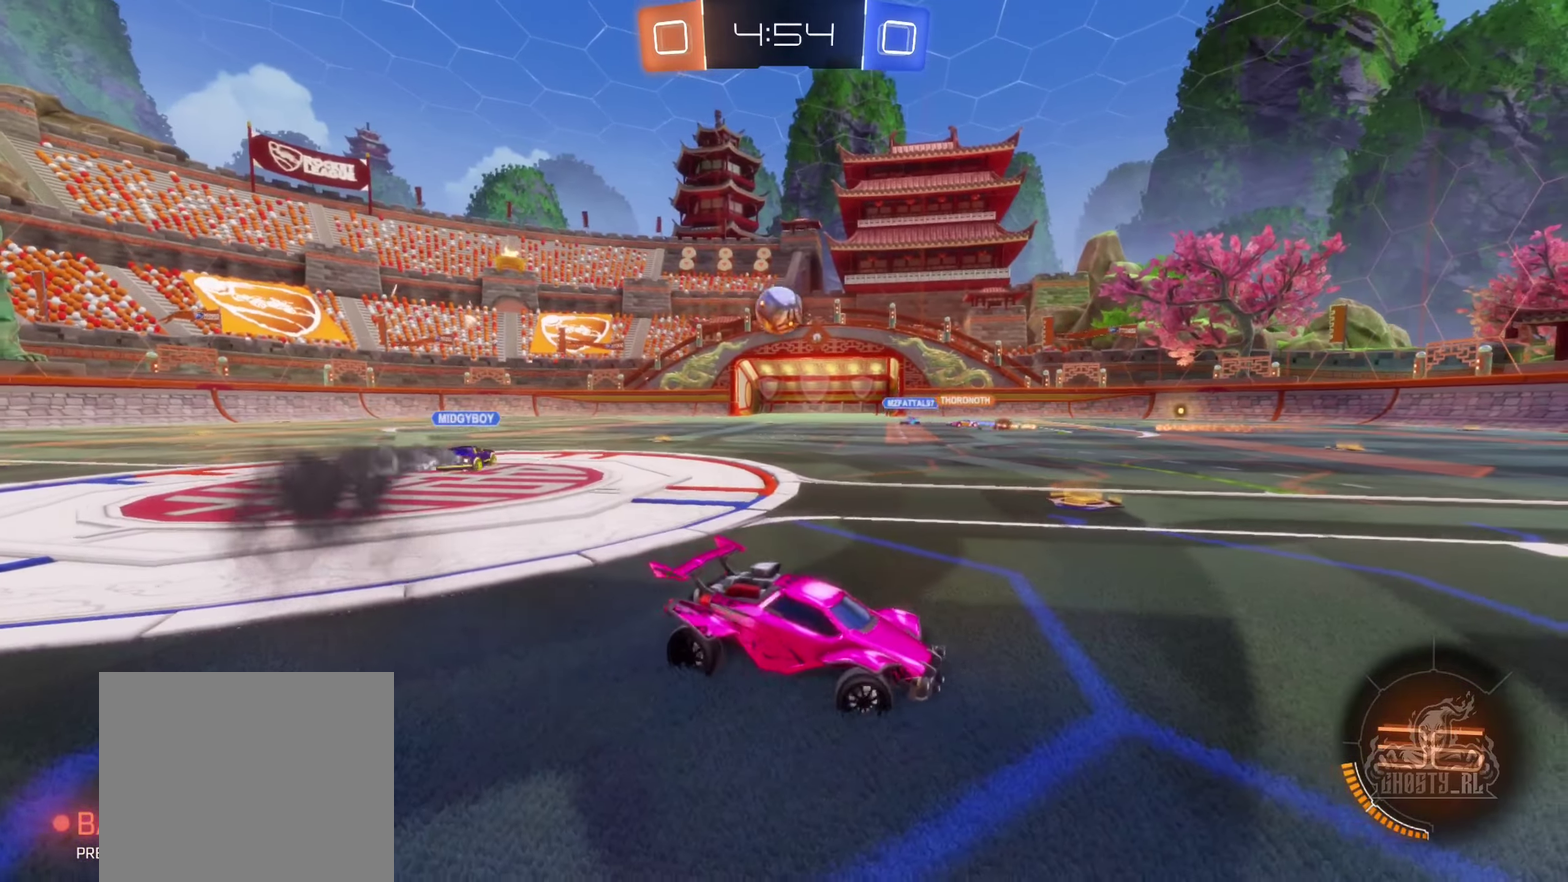
{"buttons": ["R2"], "left_stick": "left", "right_stick": "center", "events": []}
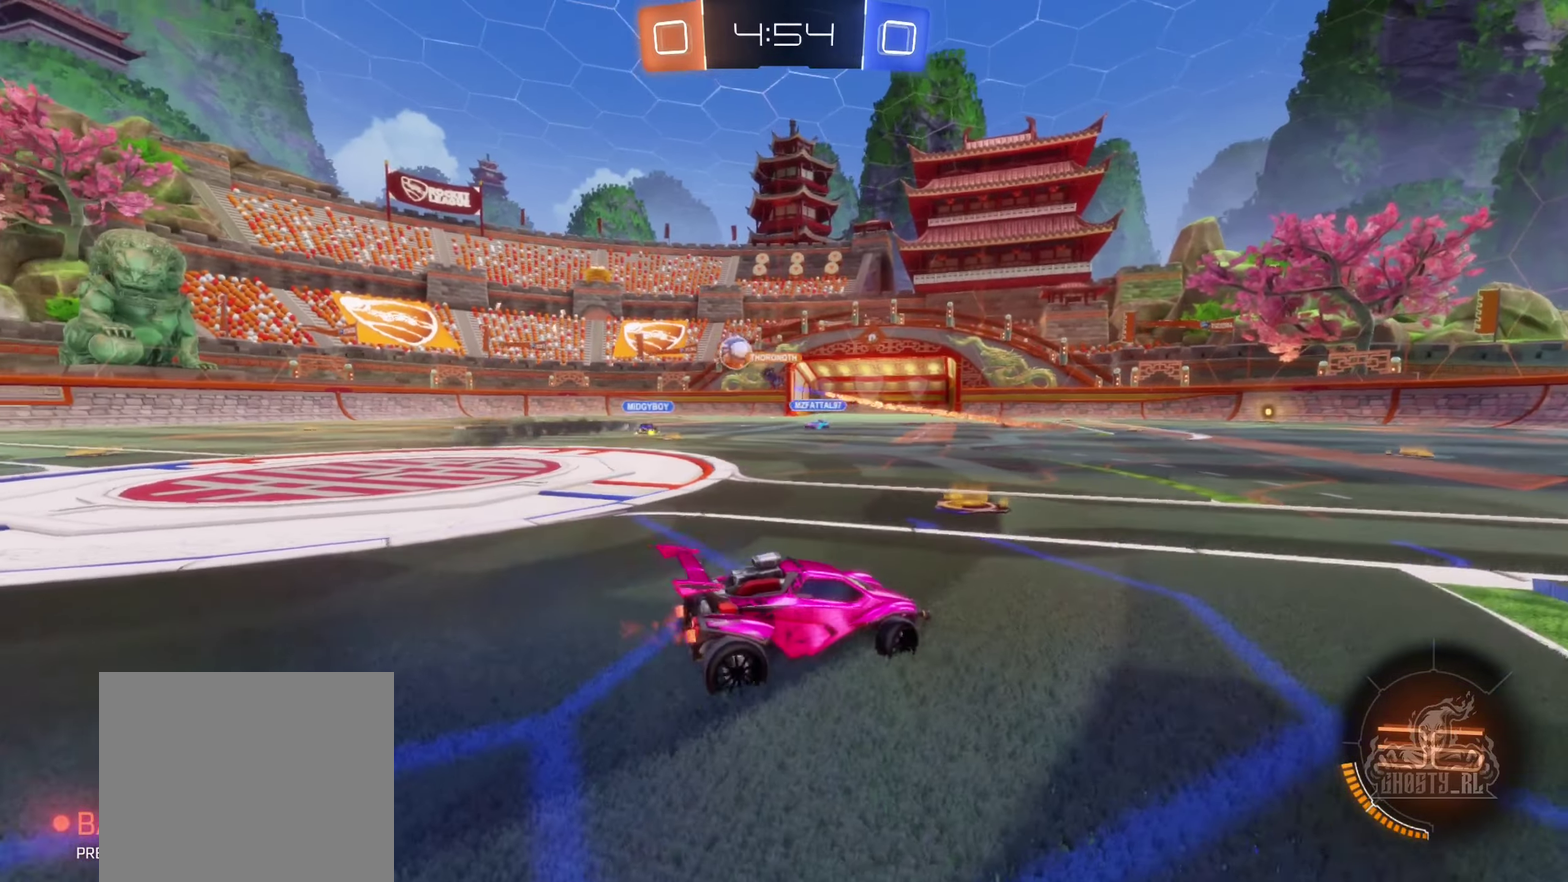
{"buttons": ["B", "R2"], "left_stick": "center", "right_stick": "center", "events": [[383, "B", "down"], [417, "left_stick", "center"]]}
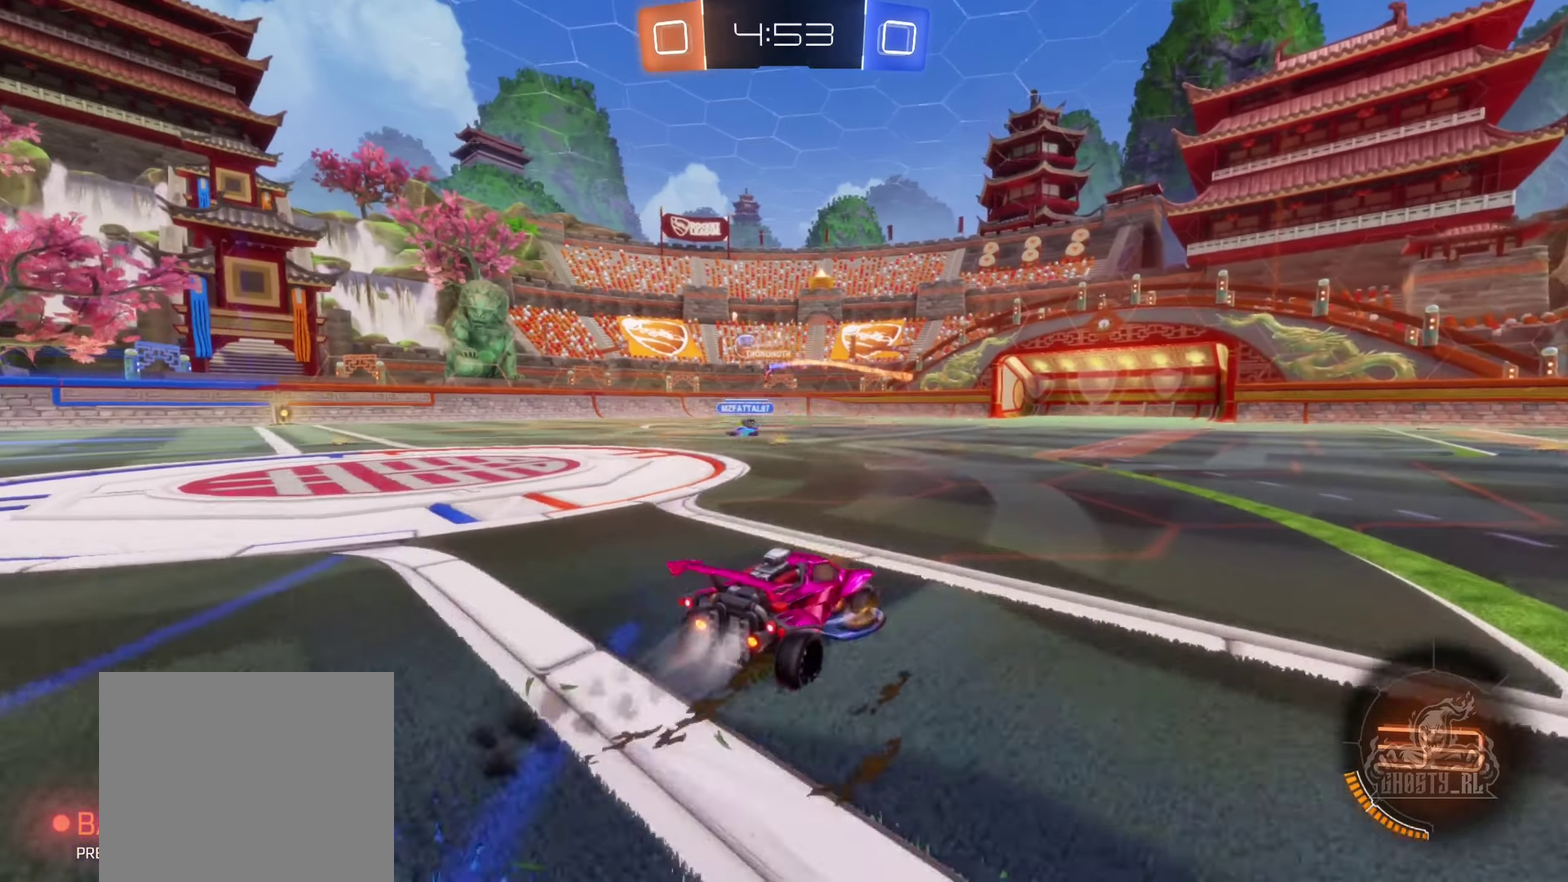
{"buttons": ["B", "R2"], "left_stick": "center", "right_stick": "center", "events": [[150, "left_stick", "left"], [233, "left_stick", "center"]]}
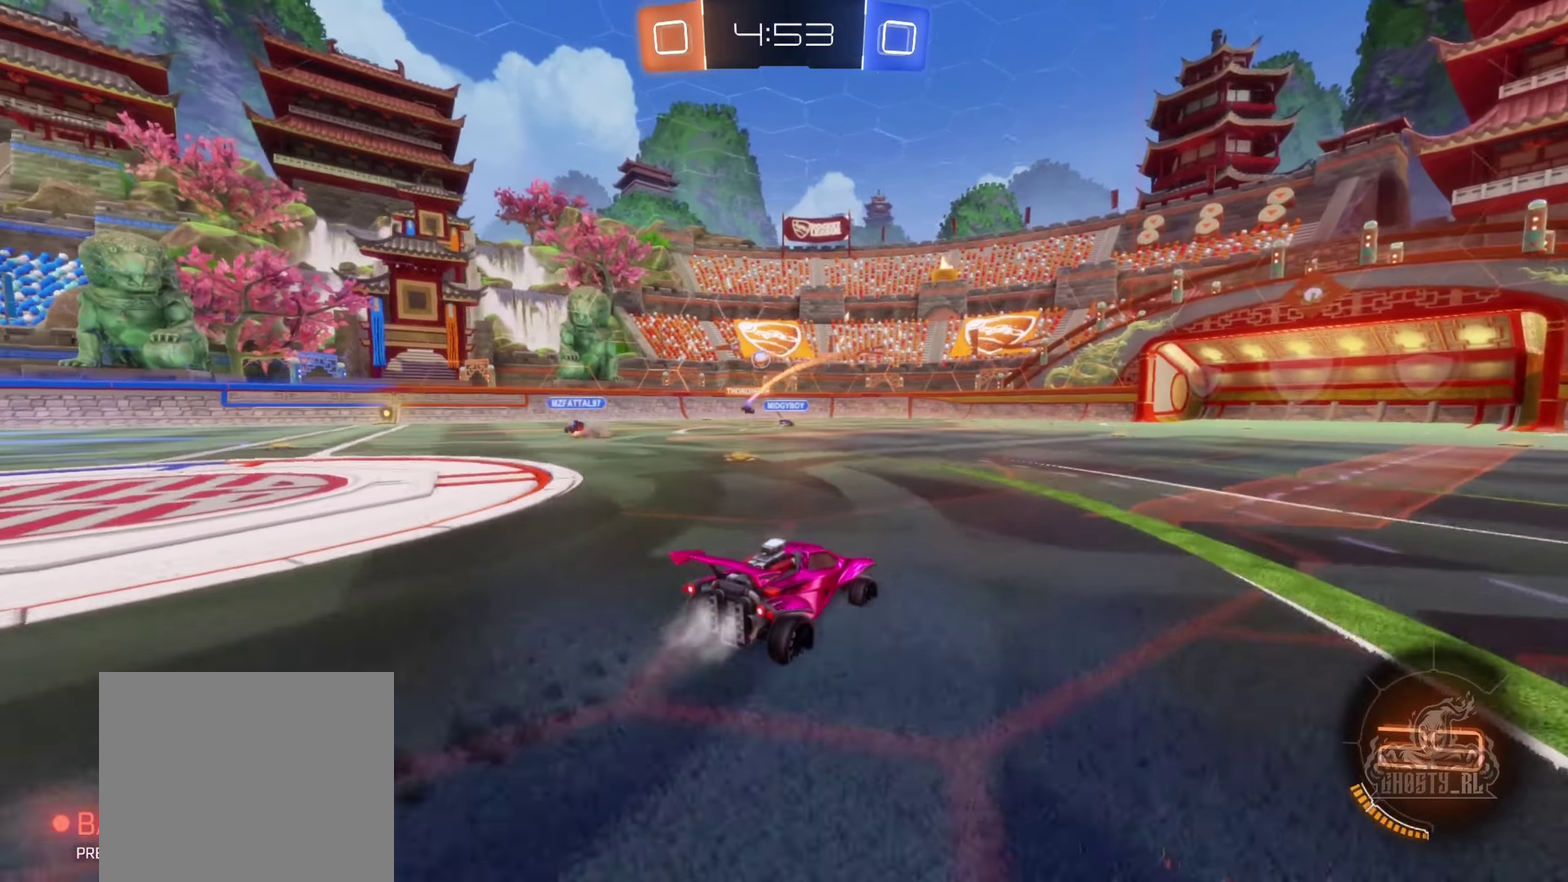
{"buttons": ["B", "R2"], "left_stick": "center", "right_stick": "center", "events": [[184, "left_stick", "right"], [300, "left_stick", "center"]]}
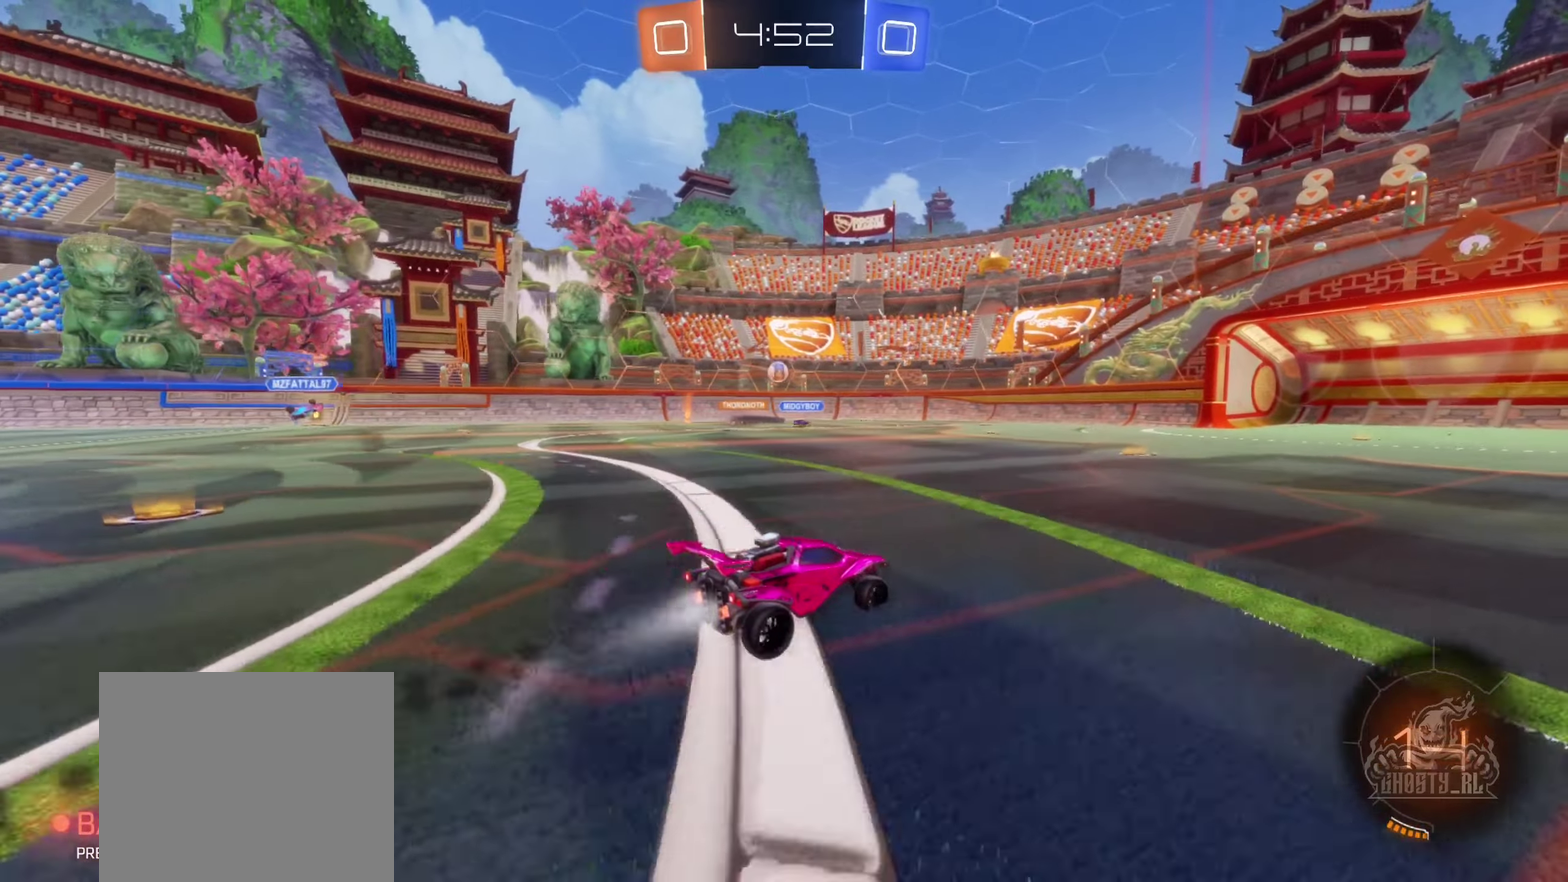
{"buttons": ["R2"], "left_stick": "center", "right_stick": "center", "events": [[317, "B", "up"]]}
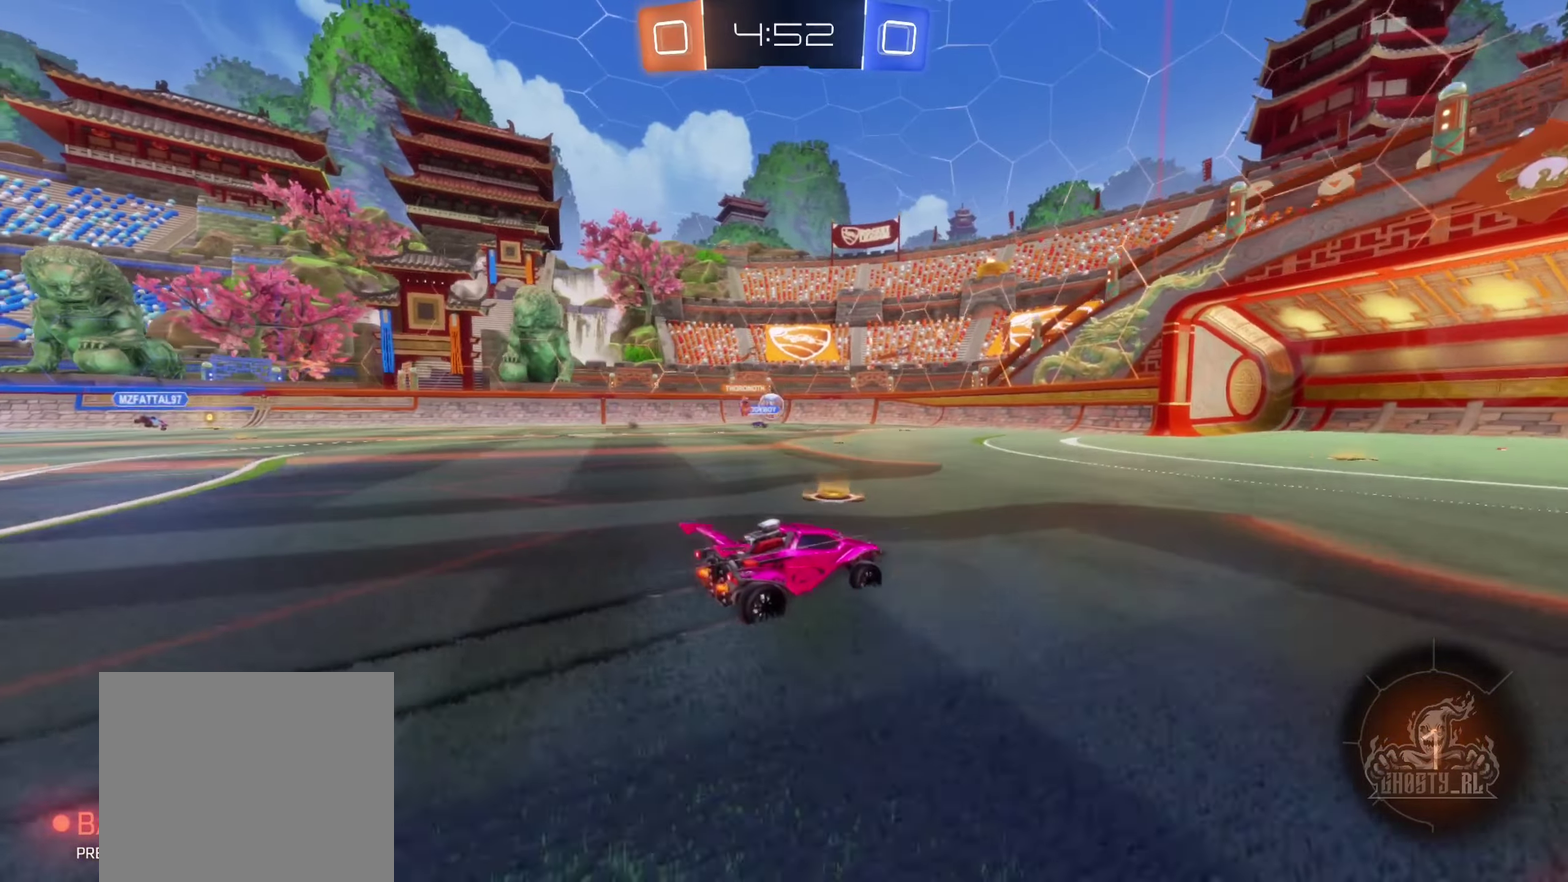
{"buttons": ["L2"], "left_stick": "left", "right_stick": "center", "events": [[334, "left_stick", "left"], [367, "L2", "down"], [384, "R2", "up"]]}
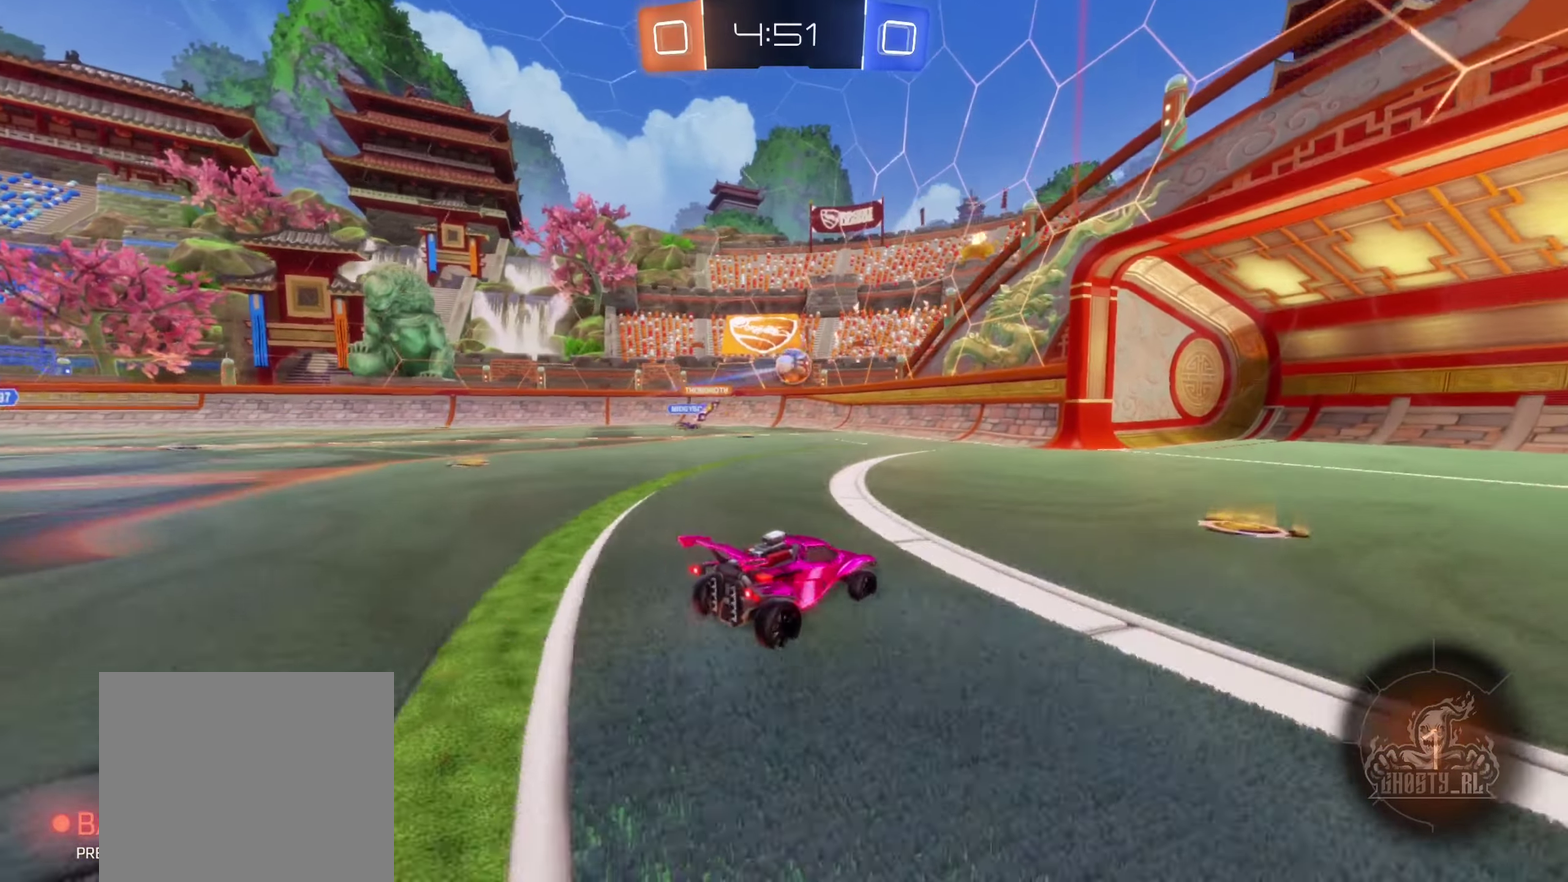
{"buttons": [], "left_stick": "down-left", "right_stick": "center", "events": [[17, "left_stick", "down-left"], [84, "left_stick", "down"], [167, "left_stick", "down-left"], [200, "L2", "up"], [217, "left_stick", "left"], [234, "R2", "down"], [334, "R2", "up"], [434, "left_stick", "down-left"]]}
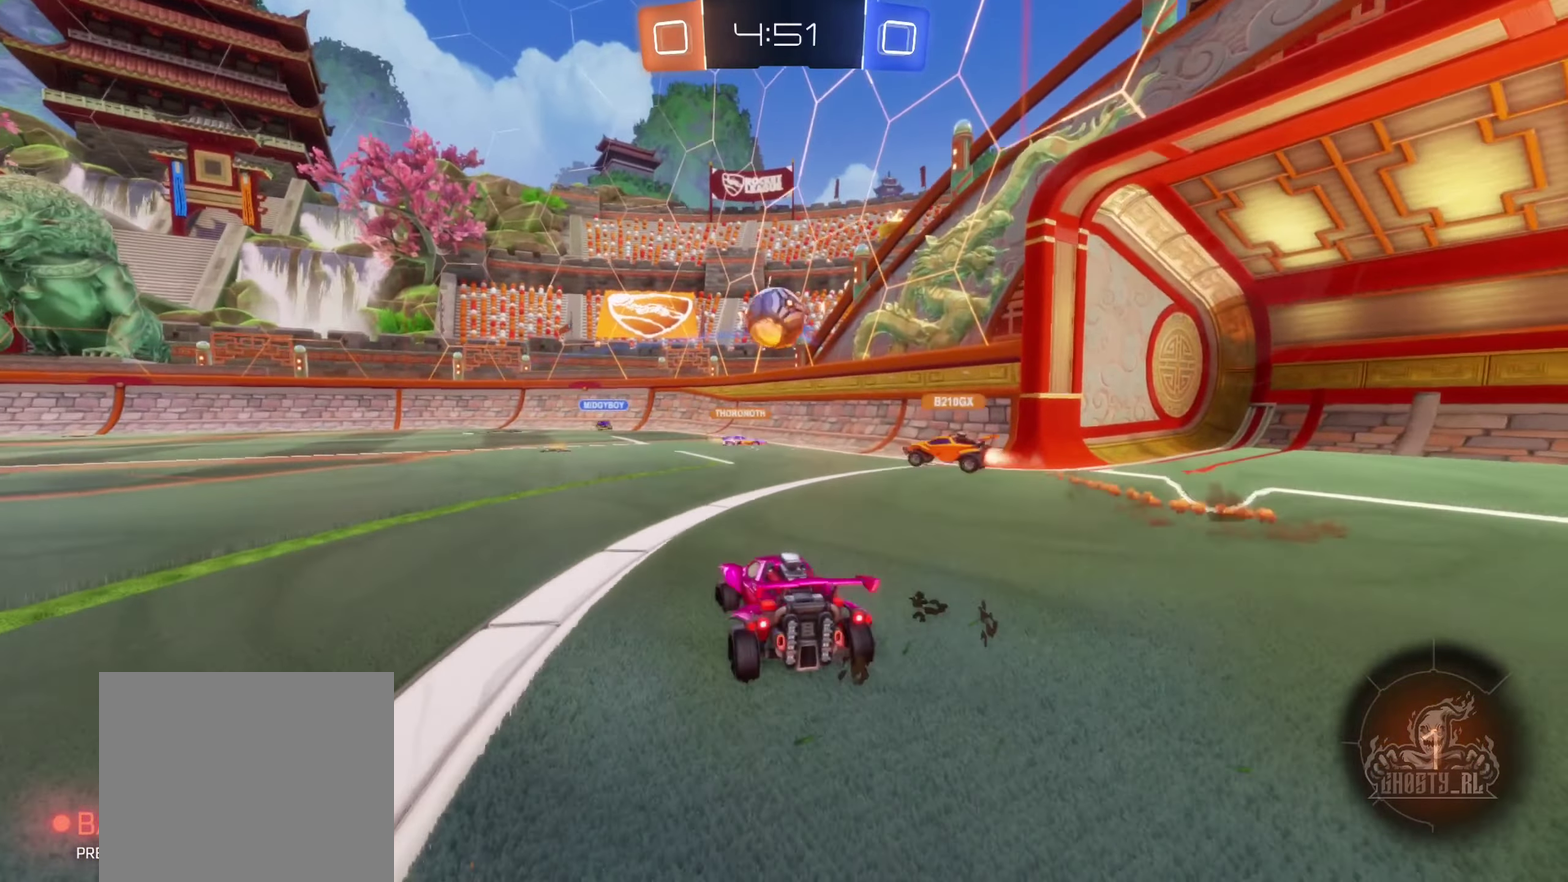
{"buttons": ["R2"], "left_stick": "left", "right_stick": "center", "events": [[34, "L2", "down"], [84, "left_stick", "down"], [217, "left_stick", "down-right"], [284, "L2", "up"], [300, "R2", "down"], [317, "left_stick", "center"], [400, "left_stick", "left"]]}
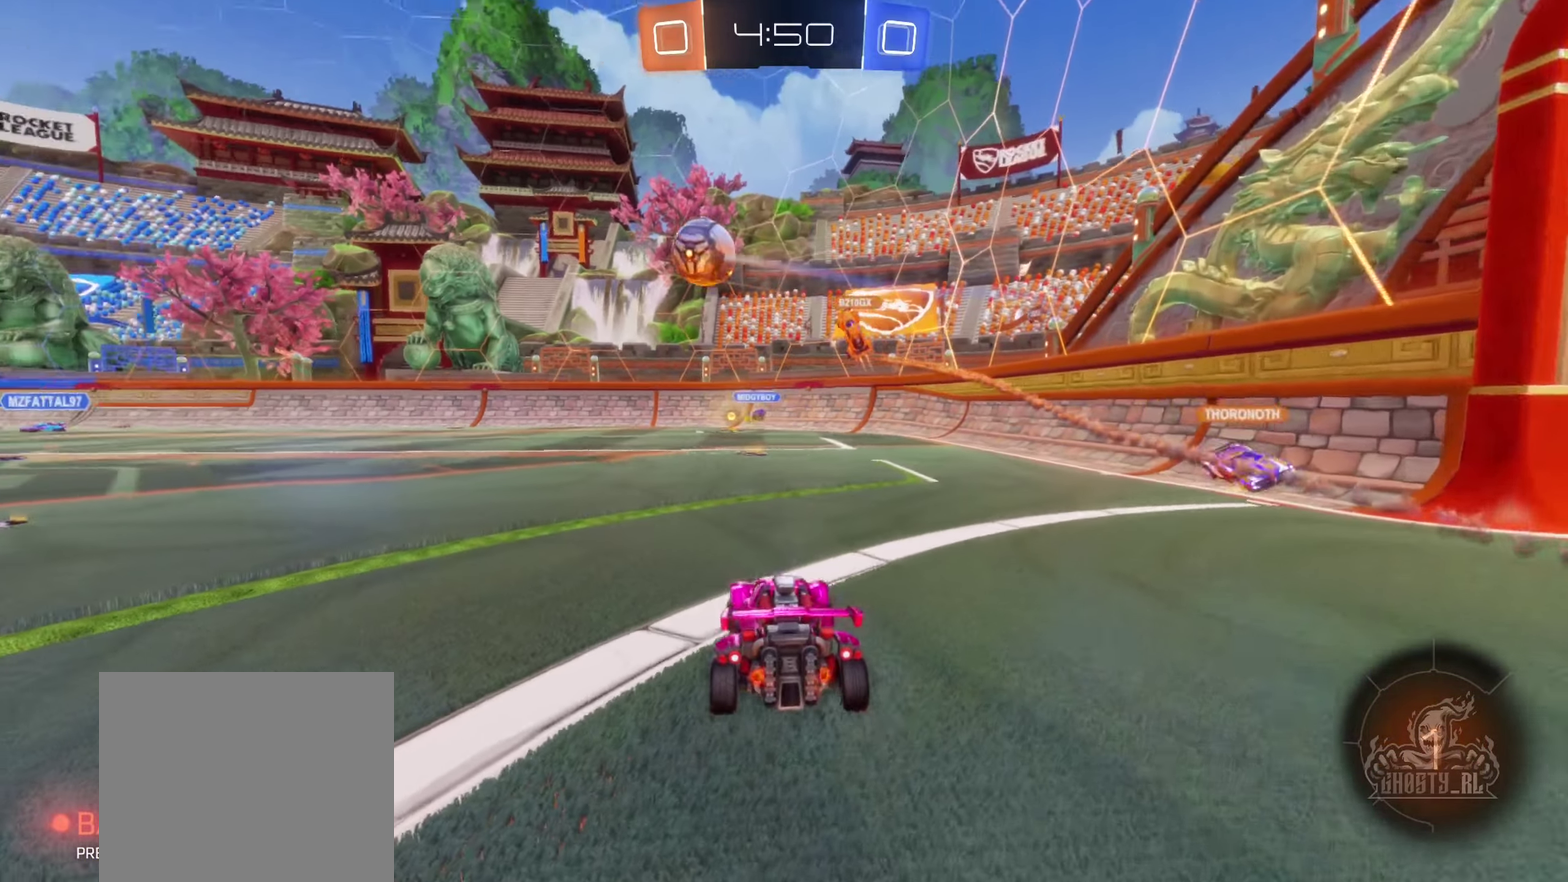
{"buttons": ["R2"], "left_stick": "center", "right_stick": "center", "events": [[100, "left_stick", "center"], [217, "left_stick", "right"], [434, "left_stick", "center"]]}
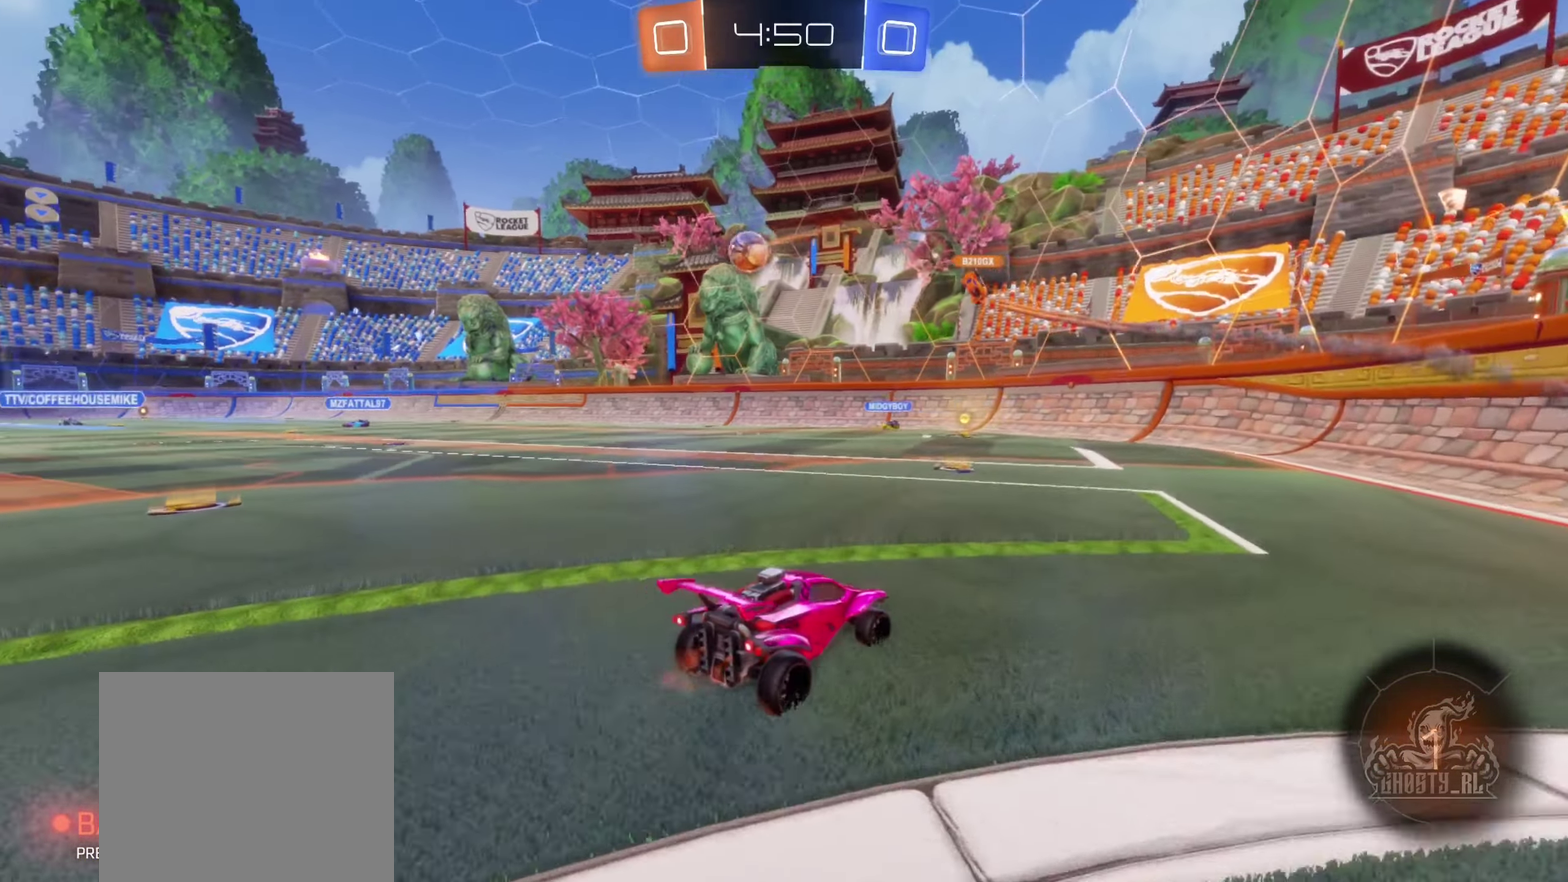
{"buttons": ["R2"], "left_stick": "center", "right_stick": "center", "events": [[67, "left_stick", "left"], [300, "left_stick", "up-left"], [350, "left_stick", "center"]]}
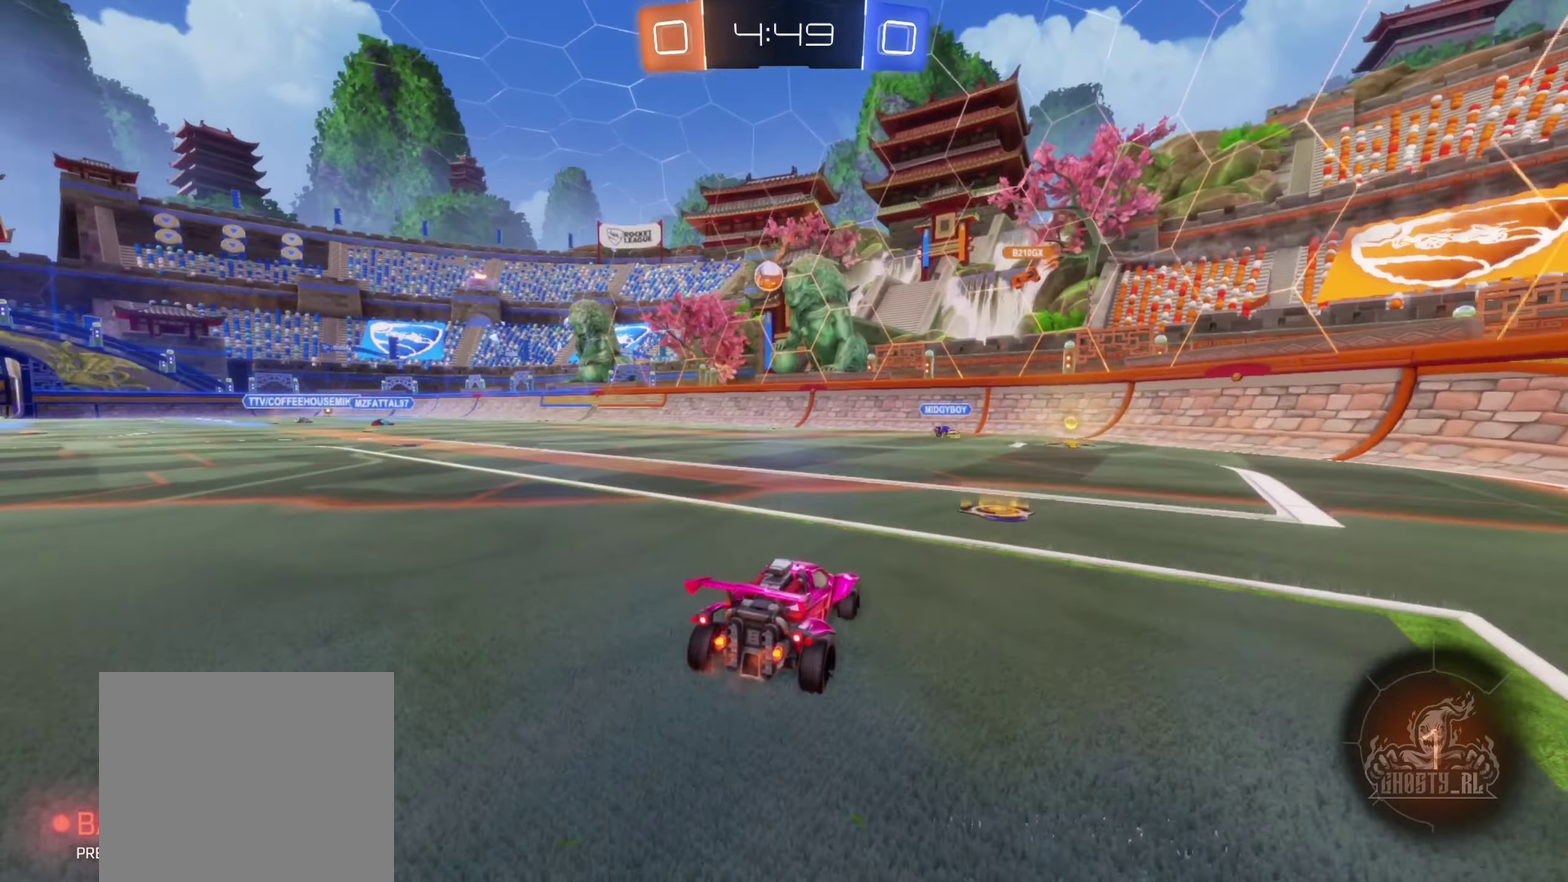
{"buttons": ["R2"], "left_stick": "left", "right_stick": "center", "events": [[17, "left_stick", "right"], [167, "left_stick", "center"], [450, "left_stick", "left"]]}
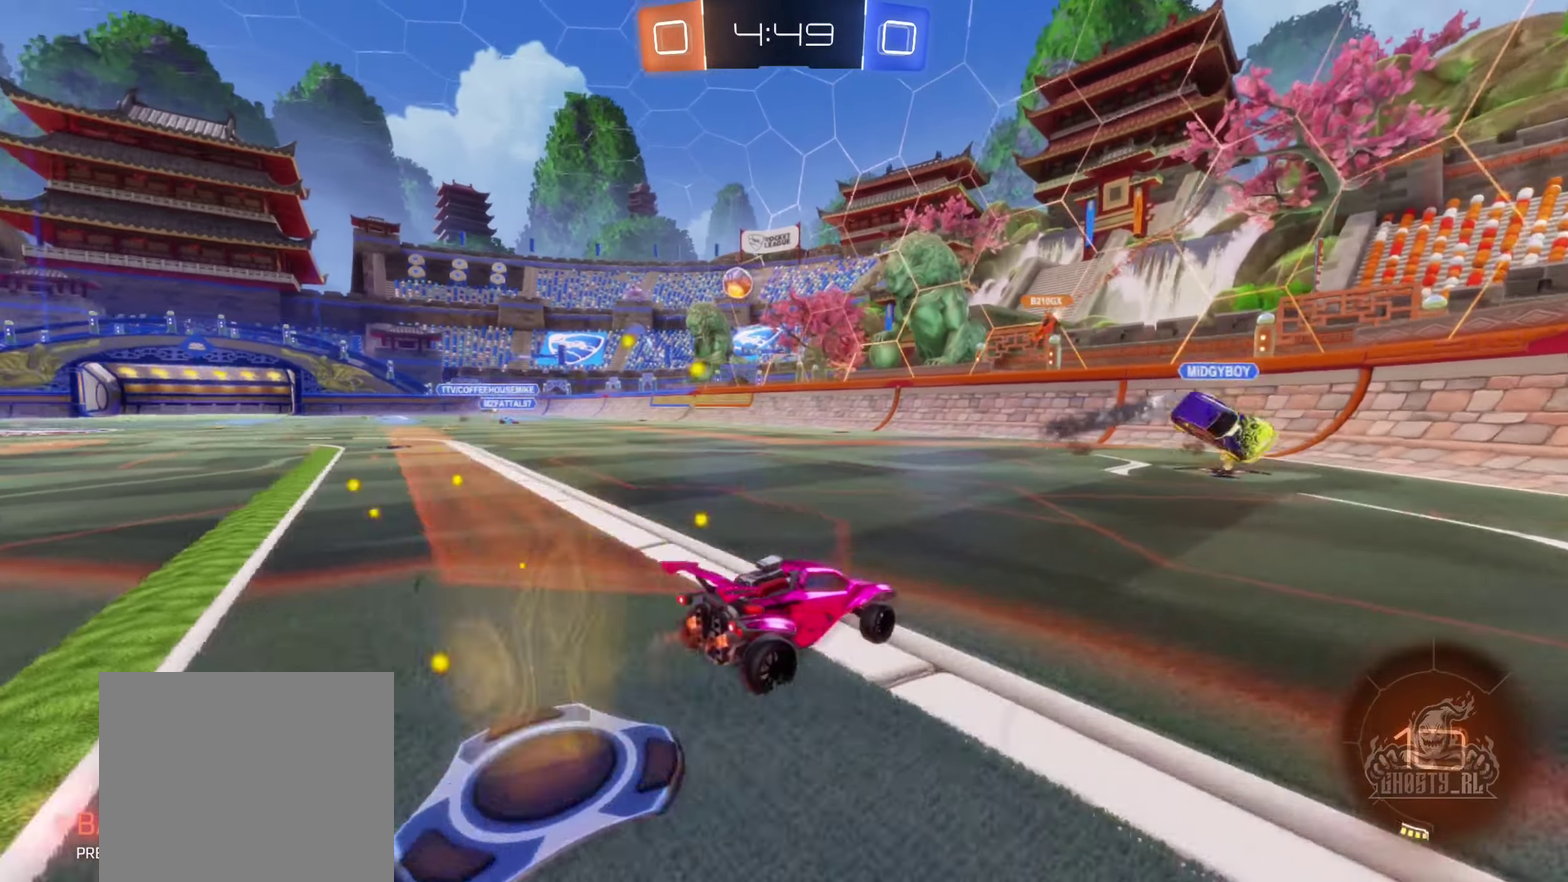
{"buttons": ["R2"], "left_stick": "left", "right_stick": "center", "events": [[184, "L1", "down"], [284, "L1", "up"]]}
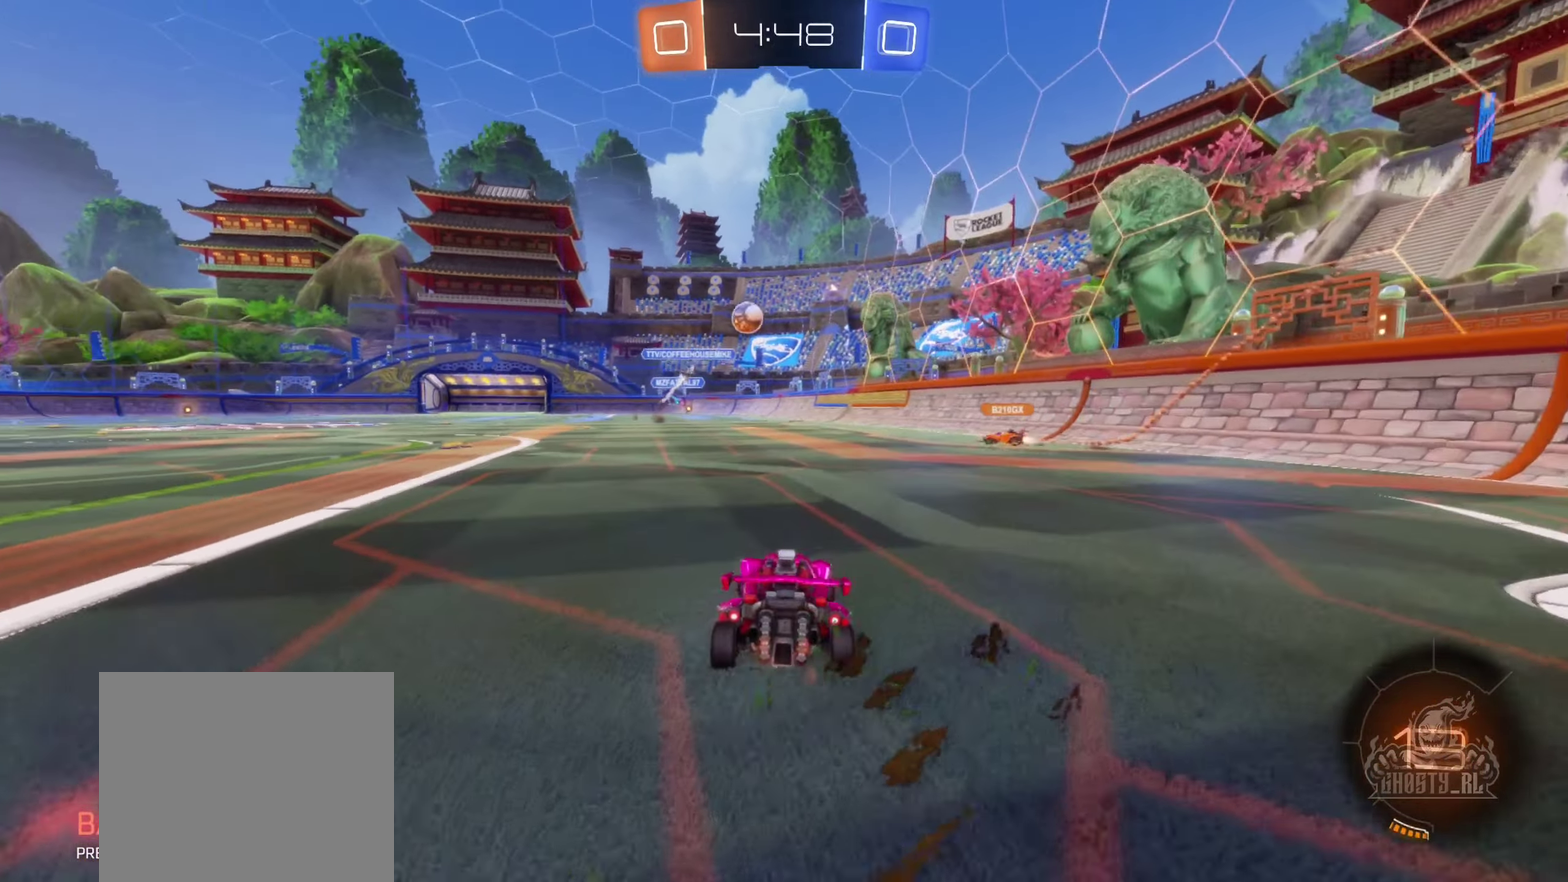
{"buttons": ["L1", "R2"], "left_stick": "left", "right_stick": "center", "events": [[417, "L1", "down"]]}